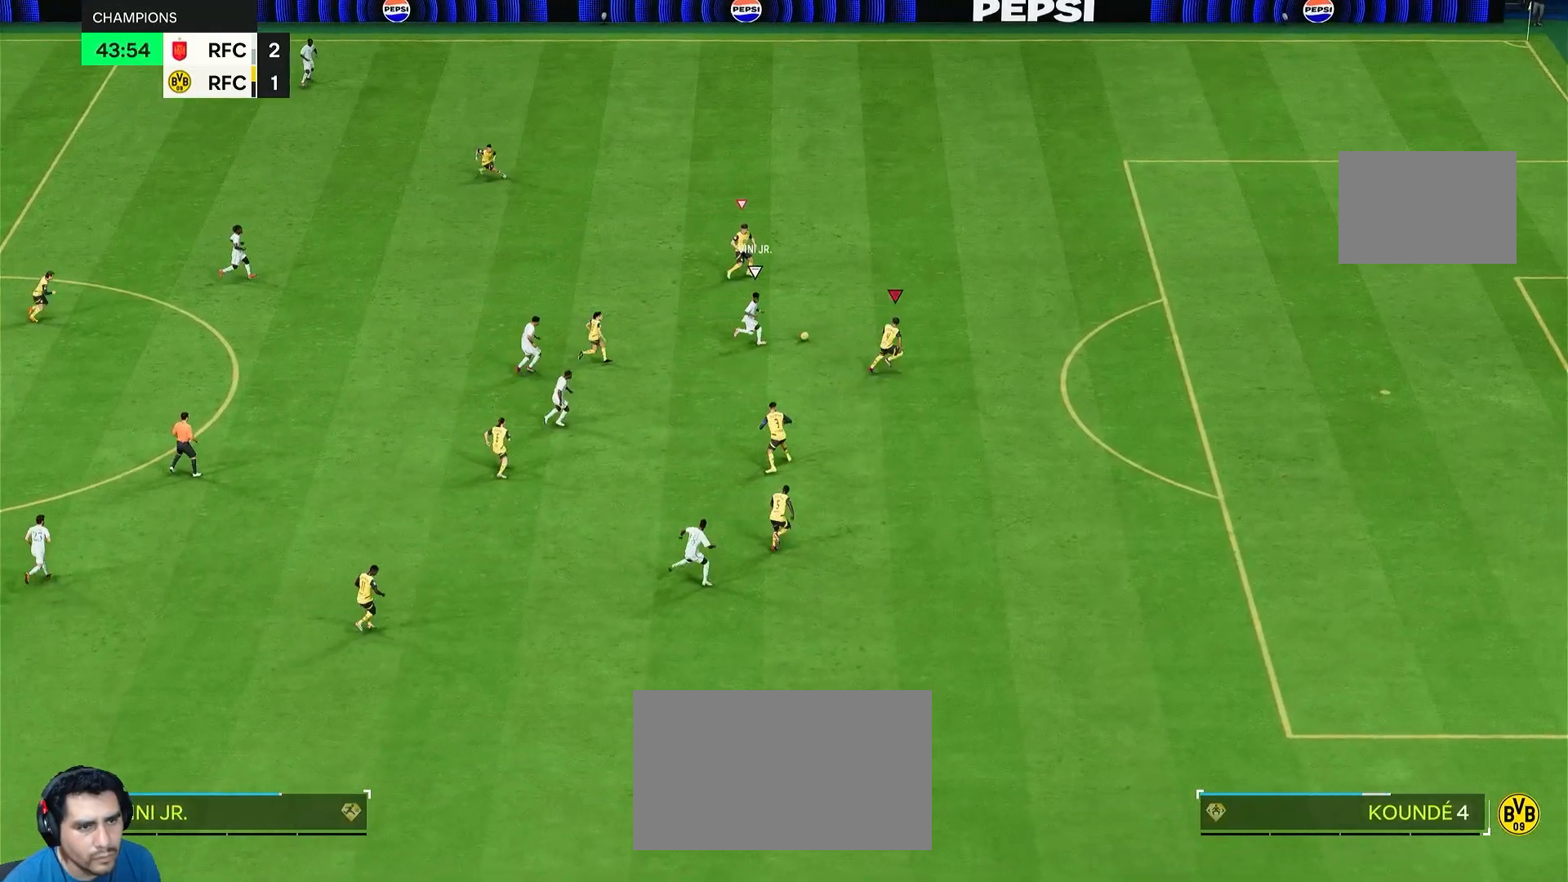
Gameplay with a controller (PlayStation layout); each line is a JSON object with the inputs held at the frame after it (dt_ms = milliseconds from this image to that frame). "events" lists button and stick changes between this image and that frame as [ms after this image, input, new state], when the widget could be followed in between. Not read: L3 R3.
{"dt_ms": 500, "buttons": ["L2"], "left_stick": "up-left", "right_stick": "center", "events": [[100, "R2", "up"], [167, "L2", "down"], [283, "left_stick", "up"], [367, "left_stick", "up-left"]]}
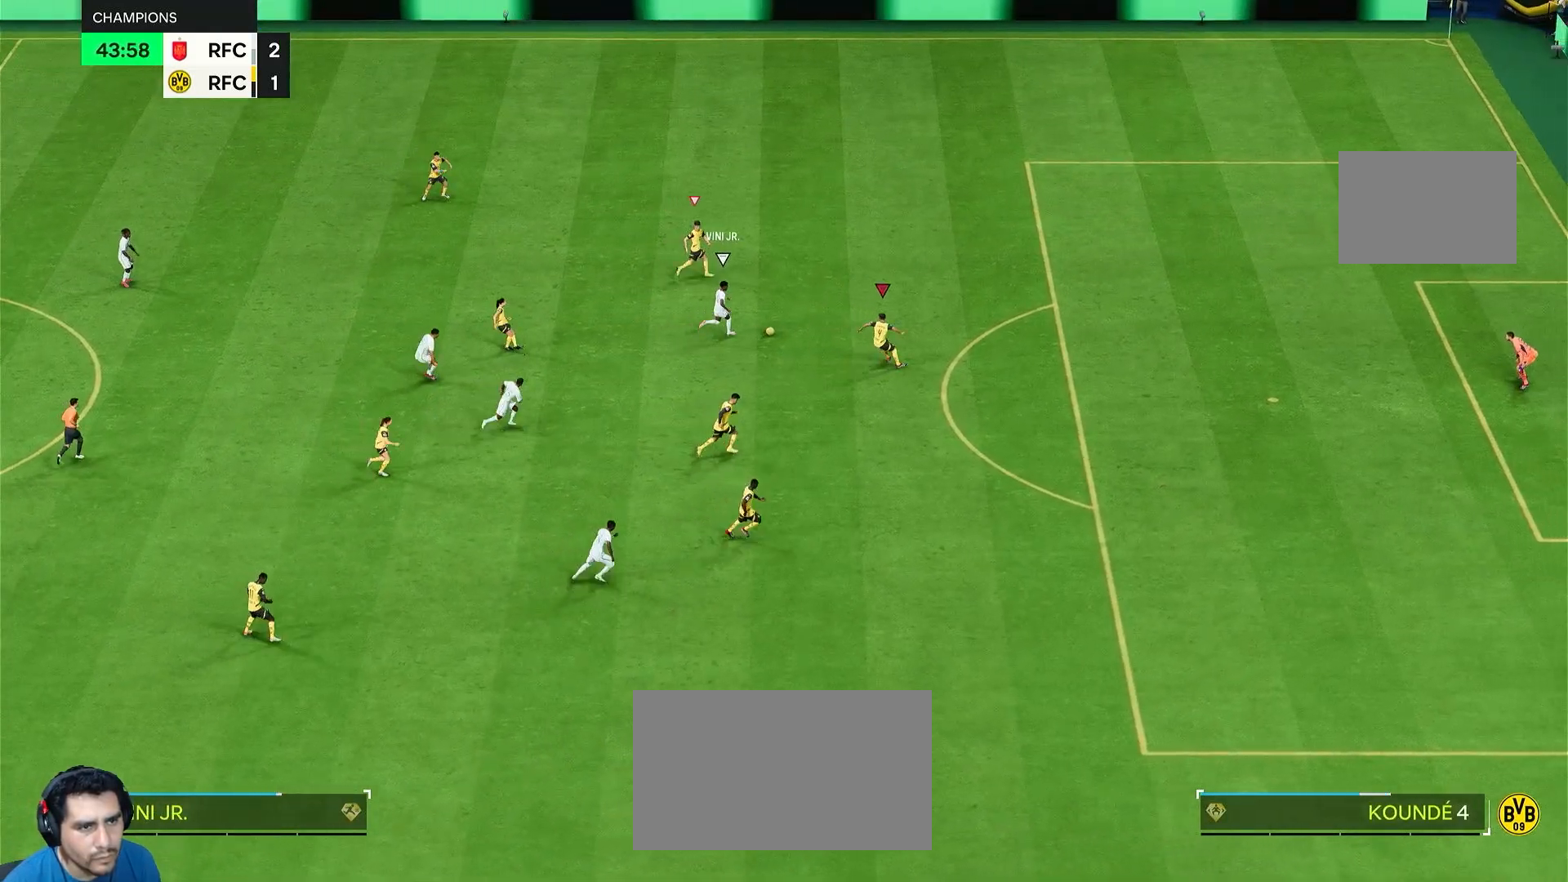
{"dt_ms": 500, "buttons": ["L2"], "left_stick": "up", "right_stick": "center", "events": [[233, "left_stick", "left"], [500, "left_stick", "up"]]}
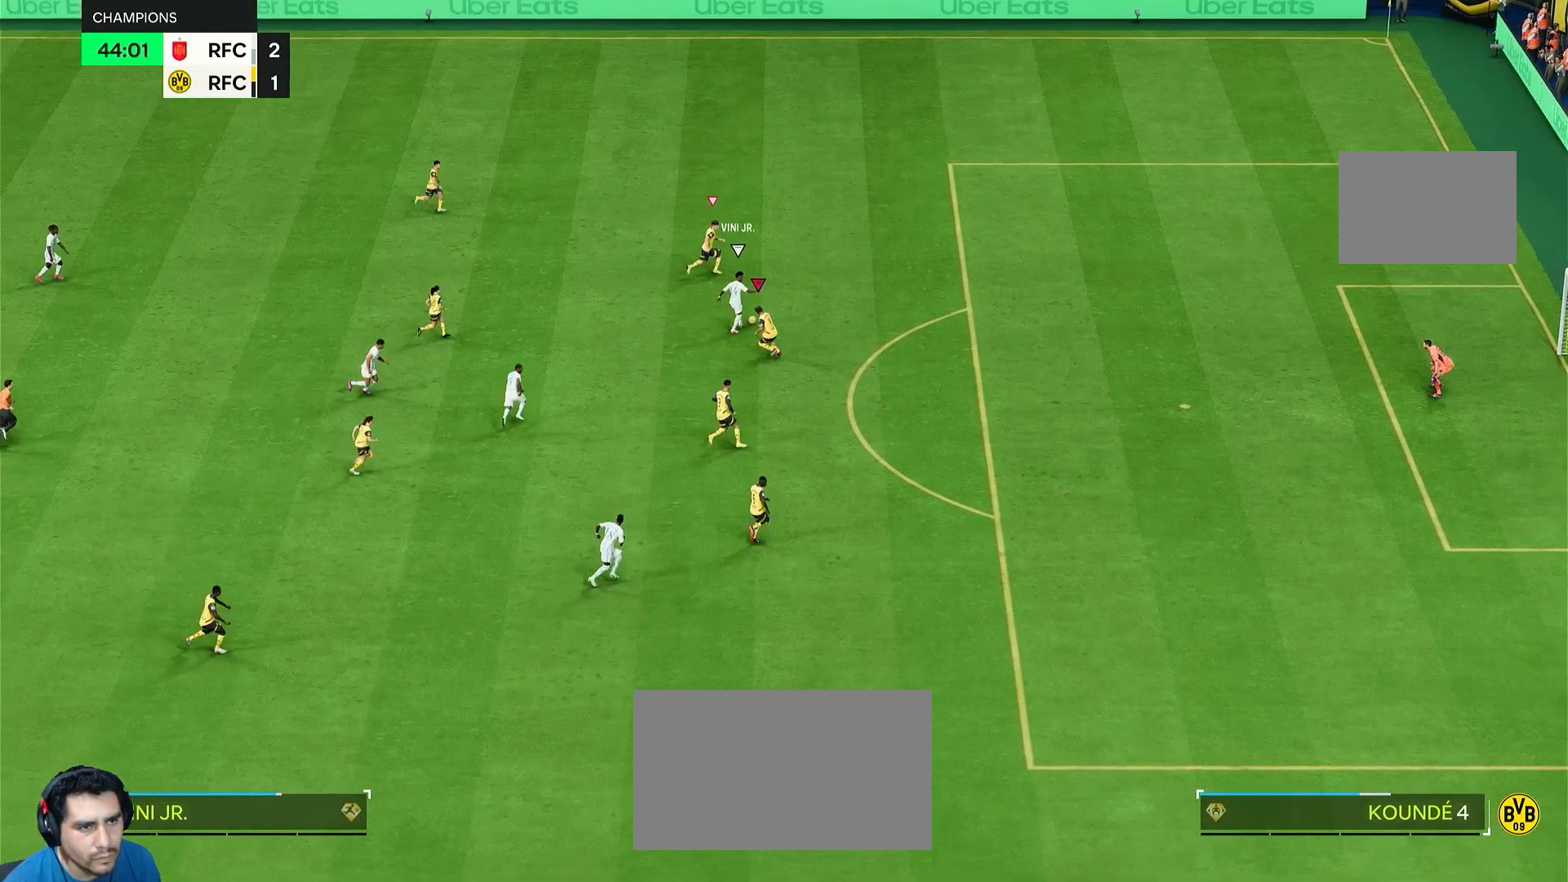
{"dt_ms": 500, "buttons": ["L2", "R2"], "left_stick": "down-right", "right_stick": "center", "events": [[17, "left_stick", "up-right"], [367, "L1", "down"], [433, "R2", "down"], [433, "left_stick", "down-right"], [450, "L1", "up"]]}
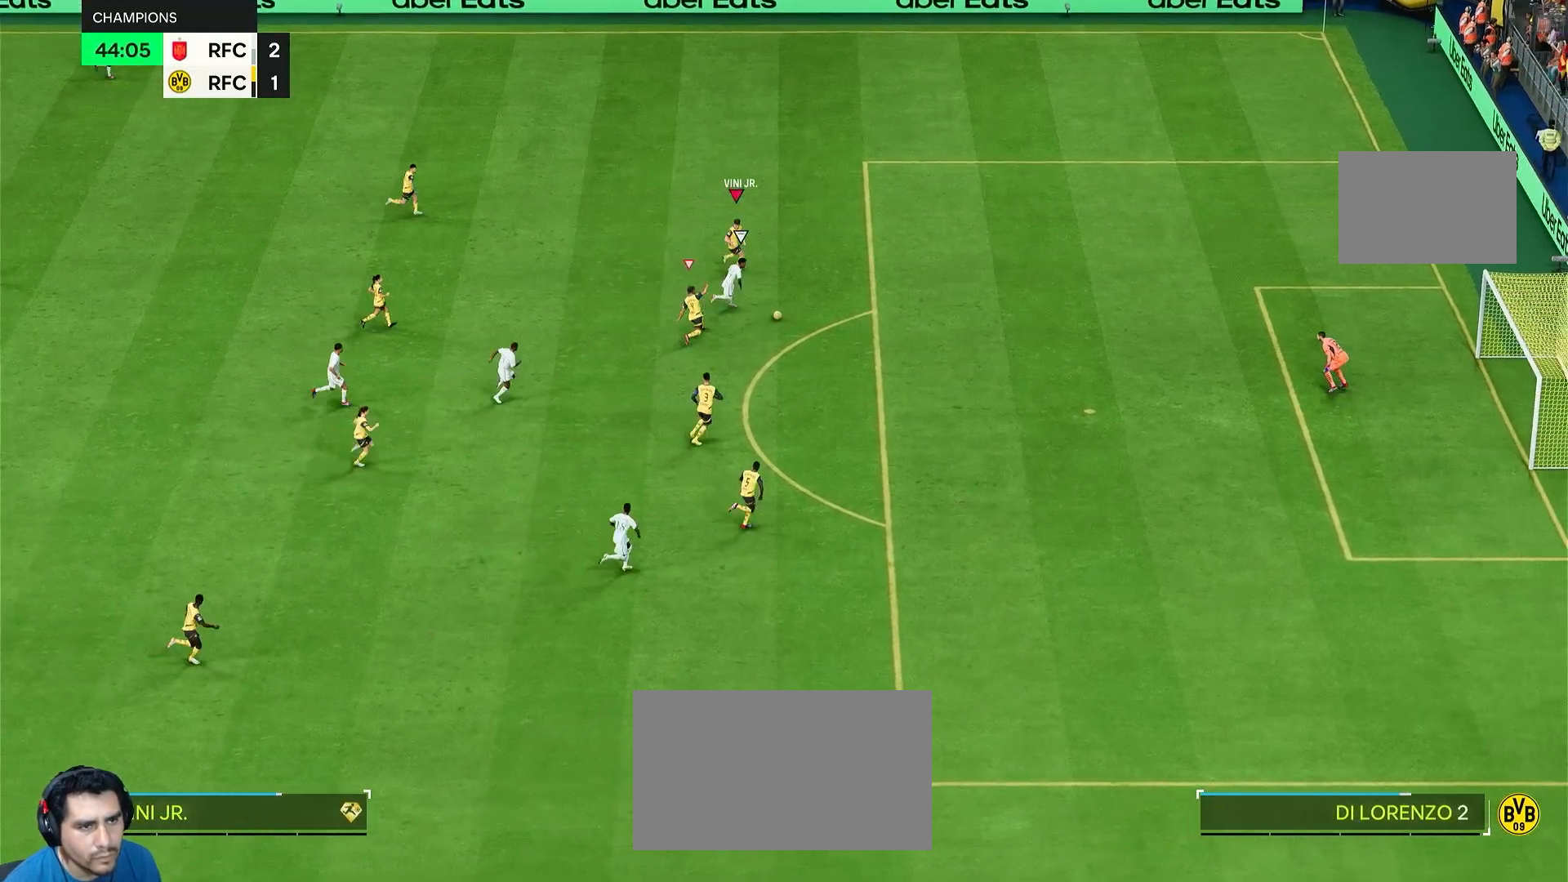
{"dt_ms": 500, "buttons": ["R2"], "left_stick": "down-right", "right_stick": "center", "events": [[17, "L2", "up"], [117, "left_stick", "right"], [450, "left_stick", "down-right"]]}
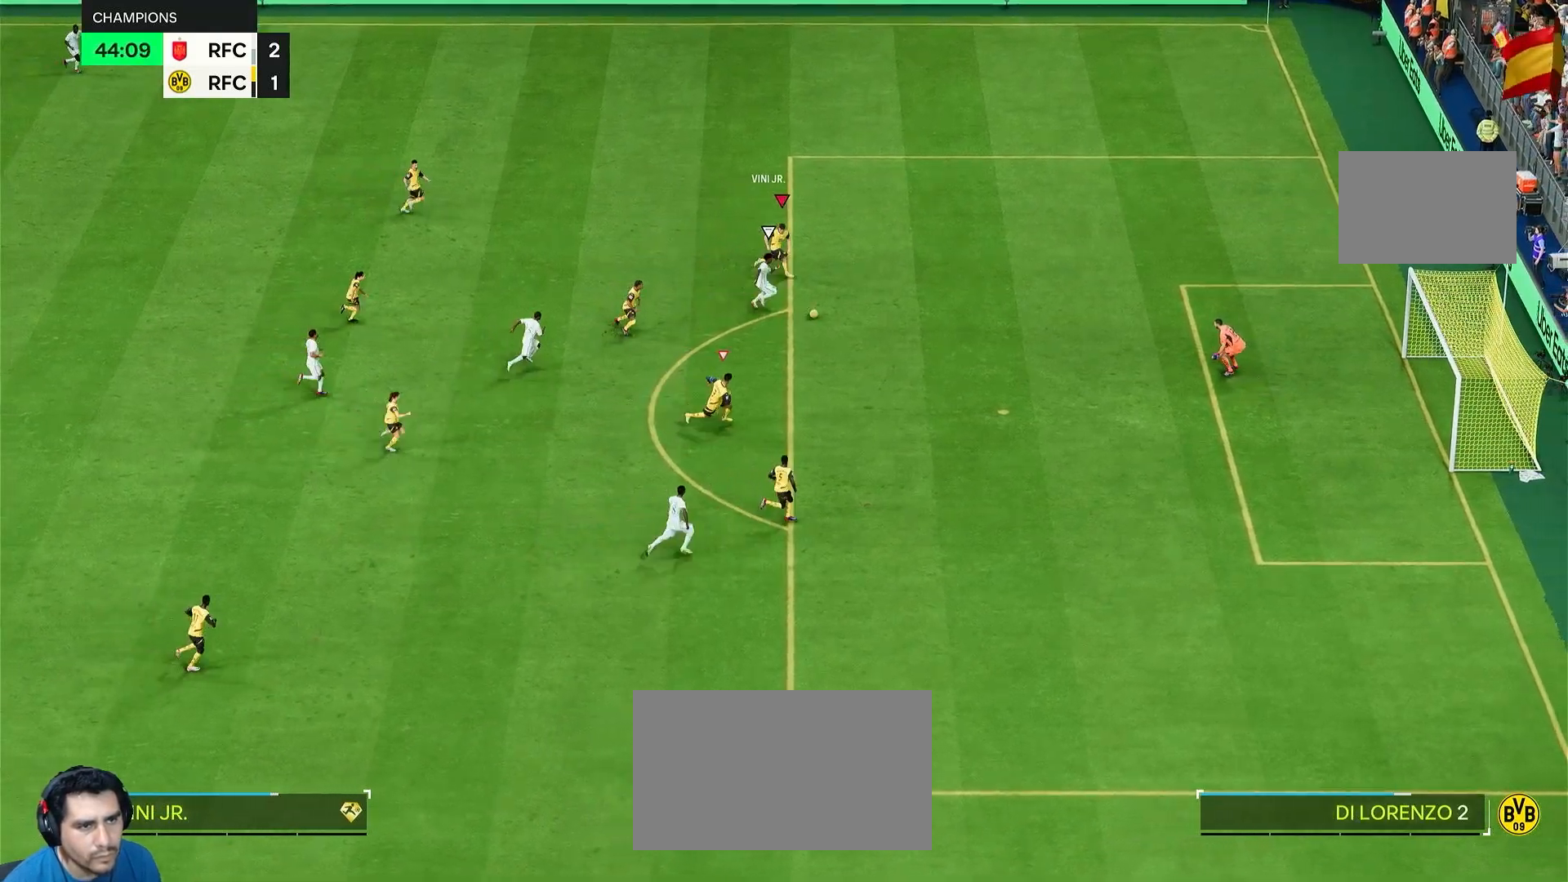
{"dt_ms": 1000, "buttons": ["R2"], "left_stick": "down", "right_stick": "center"}
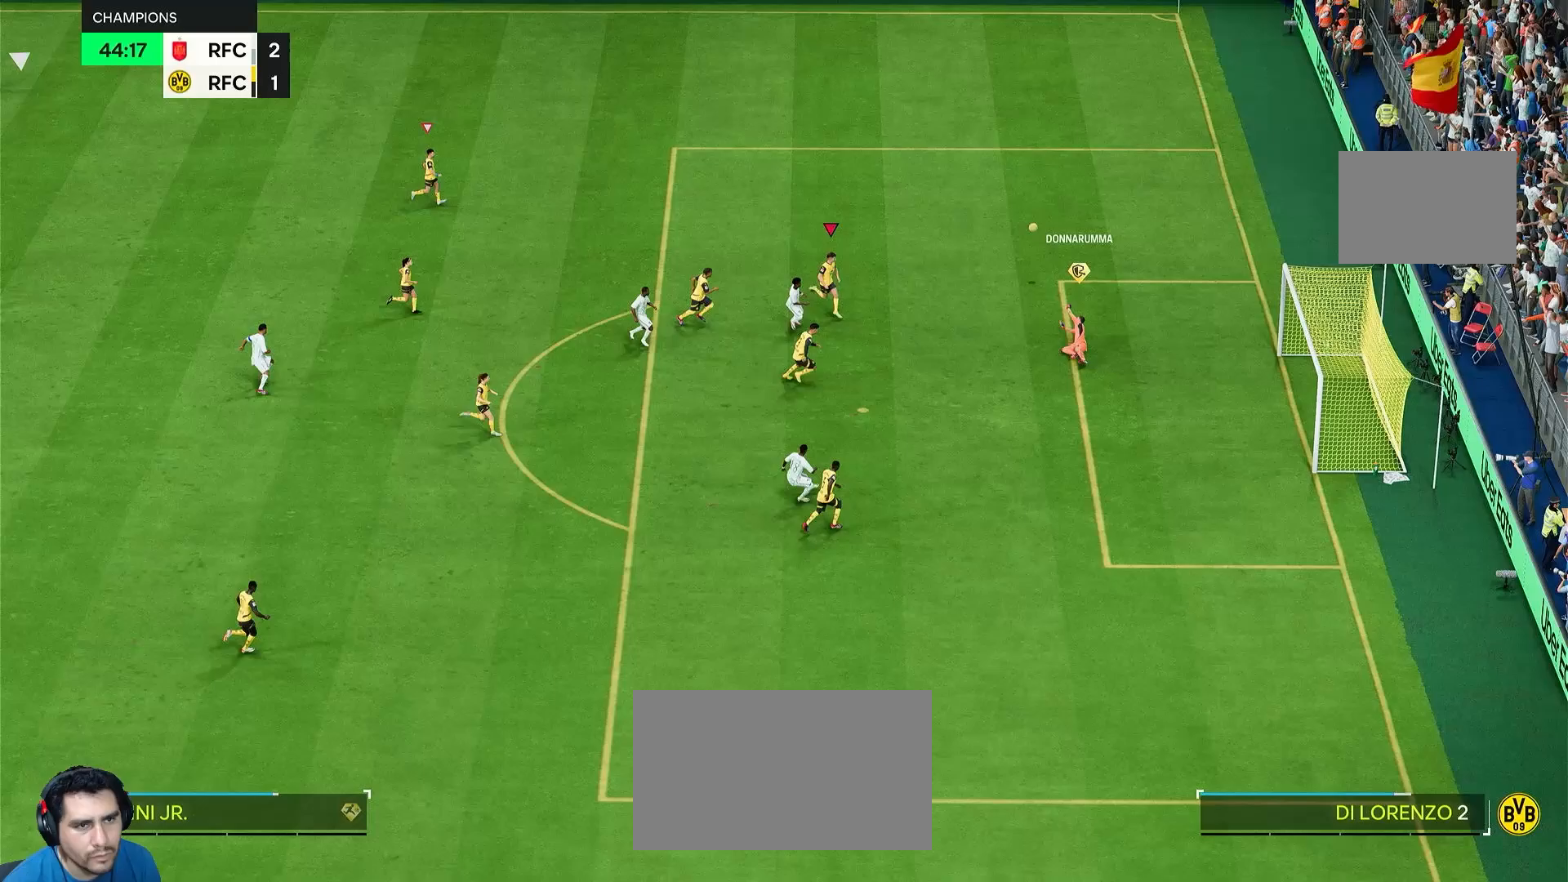
{"dt_ms": 500, "buttons": ["R2"], "left_stick": "up", "right_stick": "center", "events": [[67, "R2", "up"], [150, "left_stick", "center"], [367, "left_stick", "up"], [433, "R2", "down"]]}
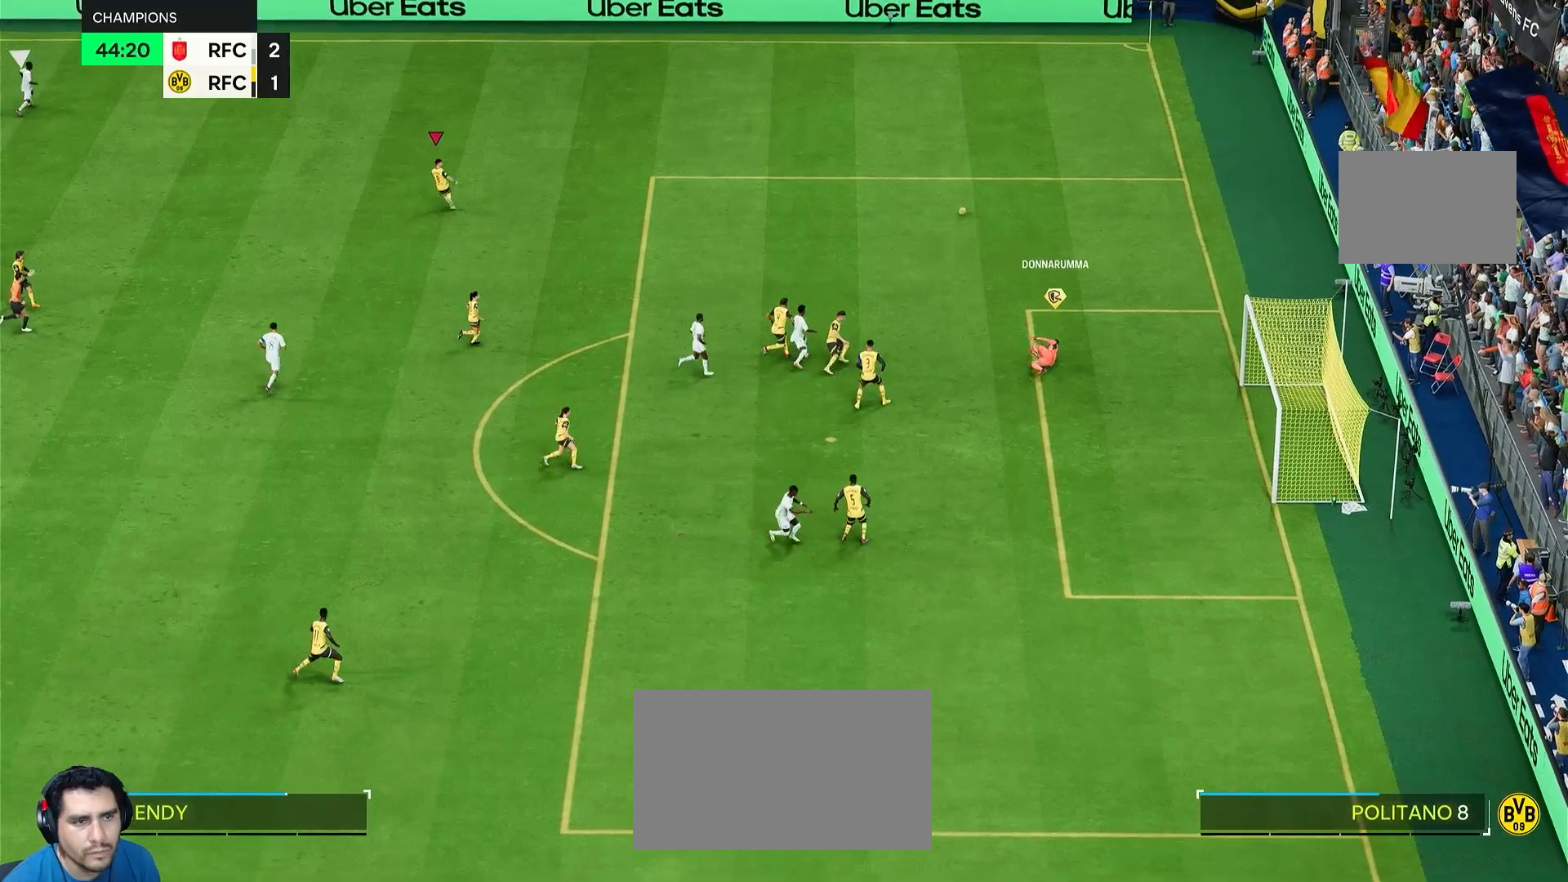
{"dt_ms": 500, "buttons": ["L1", "R2"], "left_stick": "up-right", "right_stick": "center", "events": [[117, "left_stick", "up-right"], [450, "L1", "down"]]}
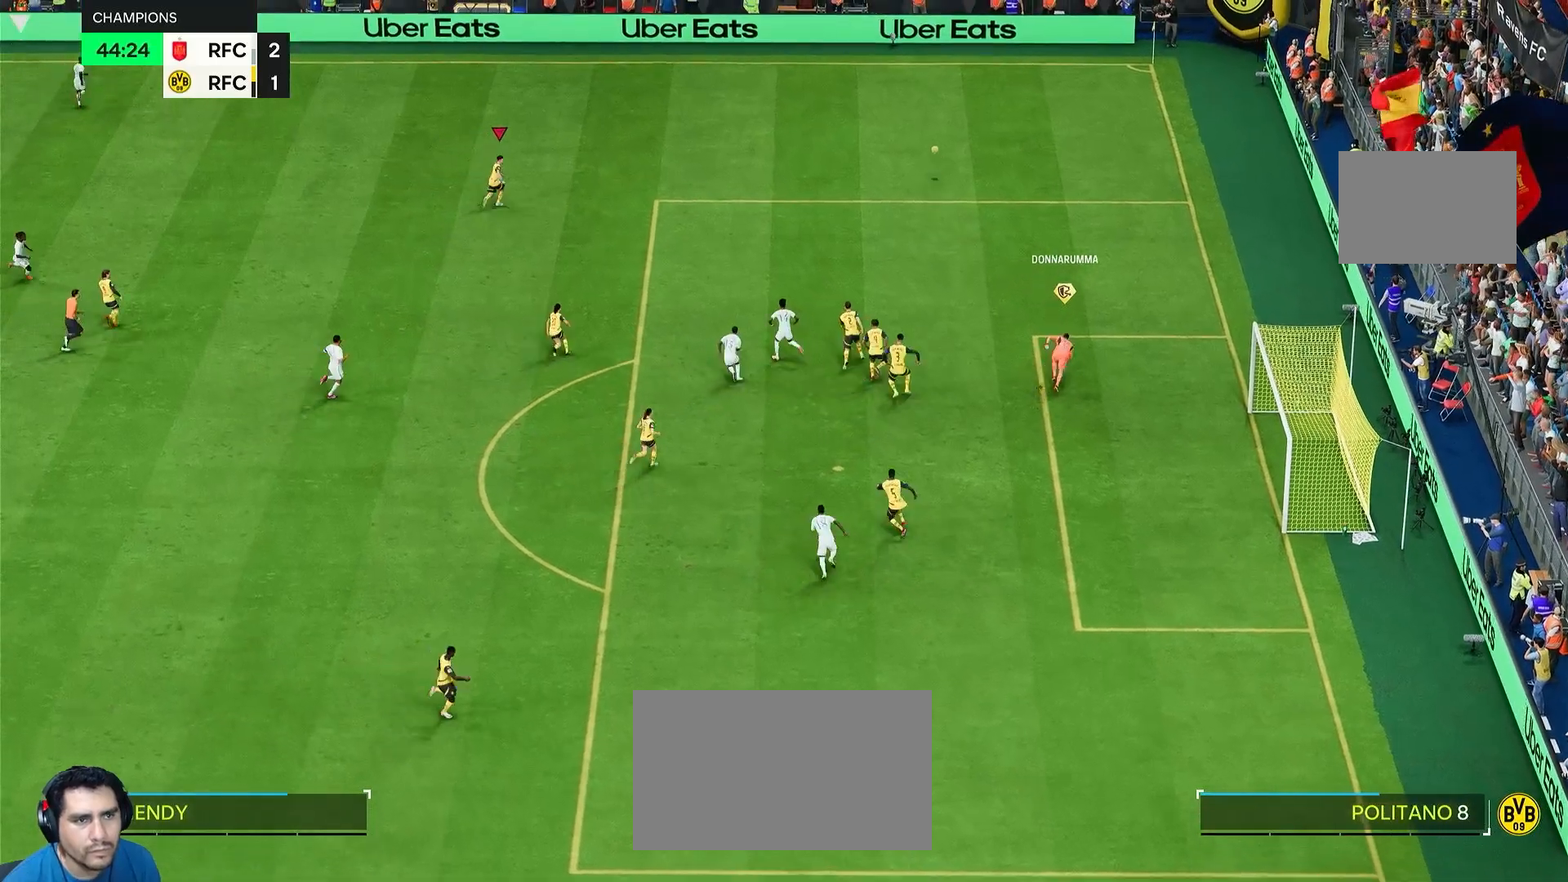
{"dt_ms": 500, "buttons": ["R2"], "left_stick": "left", "right_stick": "center", "events": [[100, "L1", "up"], [400, "left_stick", "left"]]}
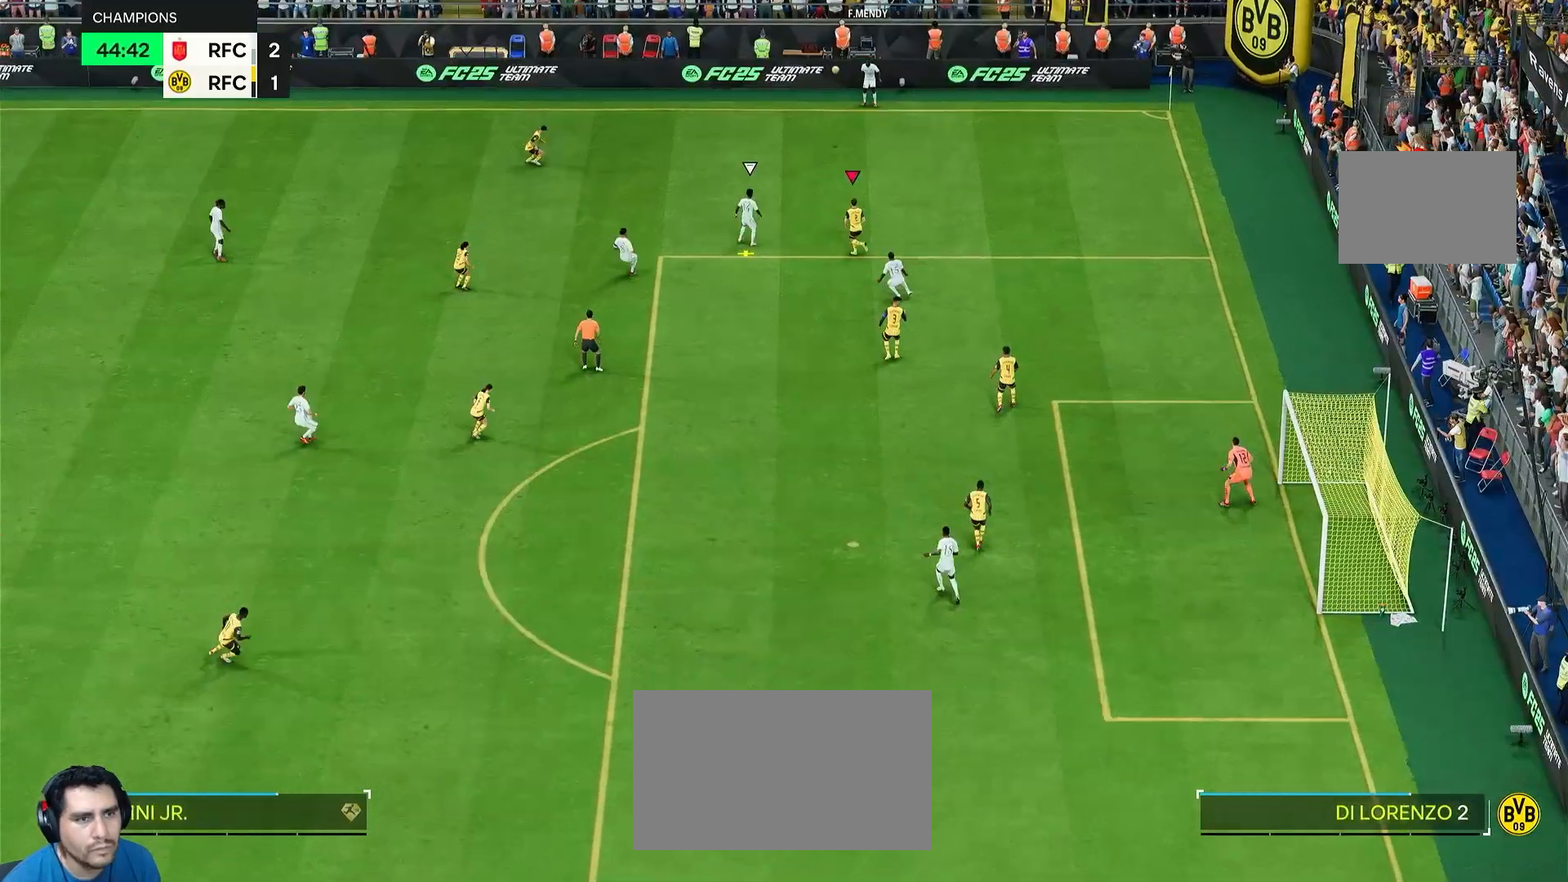
{"dt_ms": 500, "buttons": ["CROSS", "R2"], "left_stick": "left", "right_stick": "center", "events": [[317, "CROSS", "down"]]}
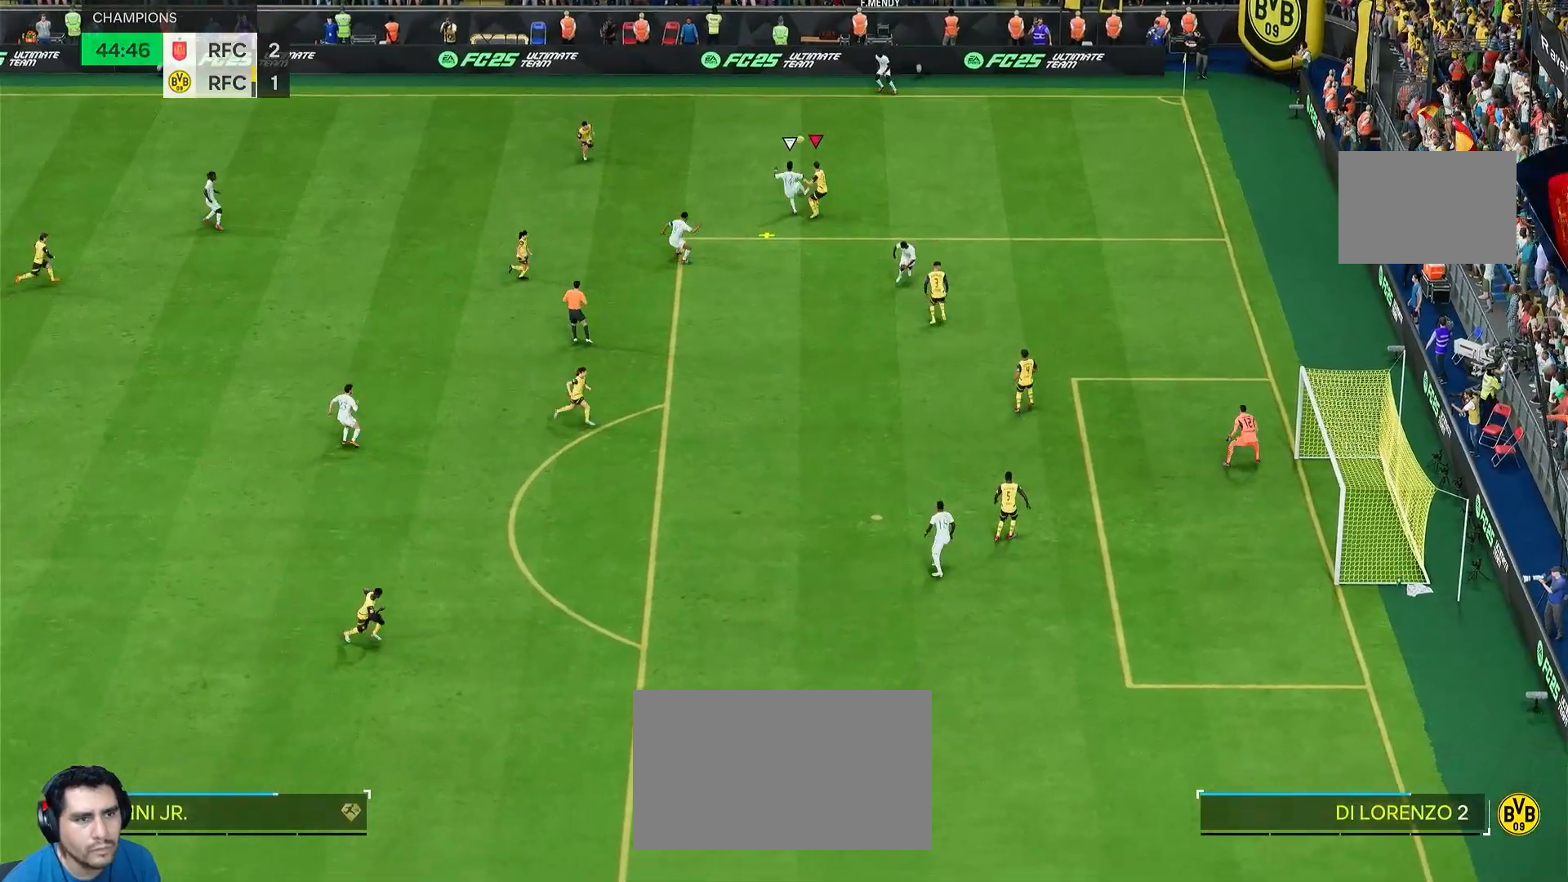
{"dt_ms": 500, "buttons": ["L1"], "left_stick": "left", "right_stick": "center", "events": [[83, "CROSS", "up"], [433, "R2", "up"], [483, "L1", "down"]]}
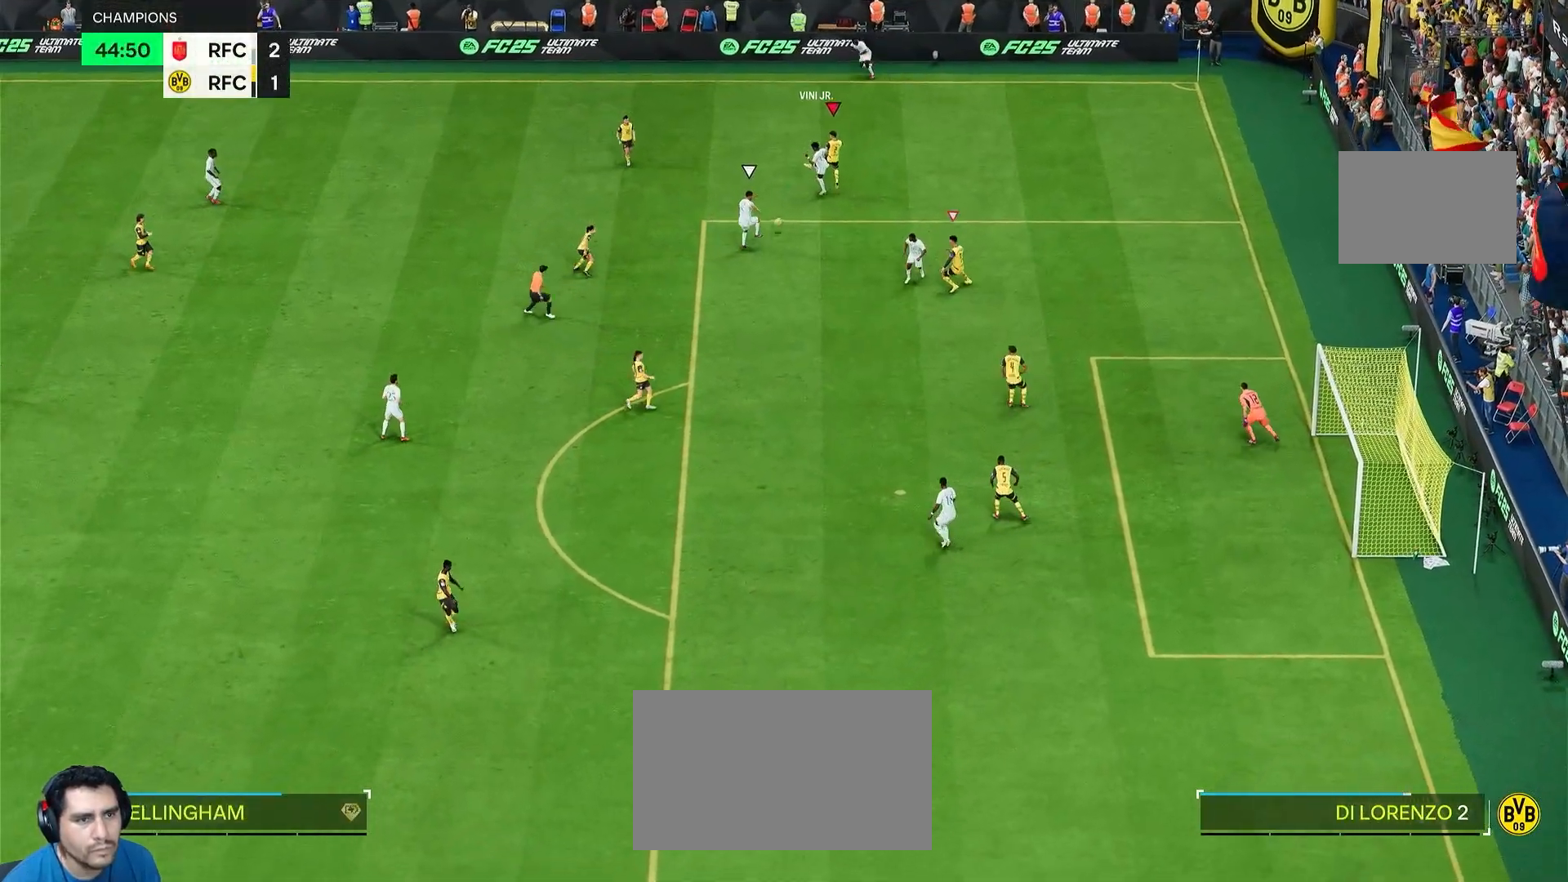
{"dt_ms": 500, "buttons": ["L2"], "left_stick": "left", "right_stick": "center", "events": [[50, "left_stick", "down-left"], [83, "L1", "up"], [183, "left_stick", "down"], [300, "left_stick", "down-left"], [417, "L2", "down"], [417, "left_stick", "left"]]}
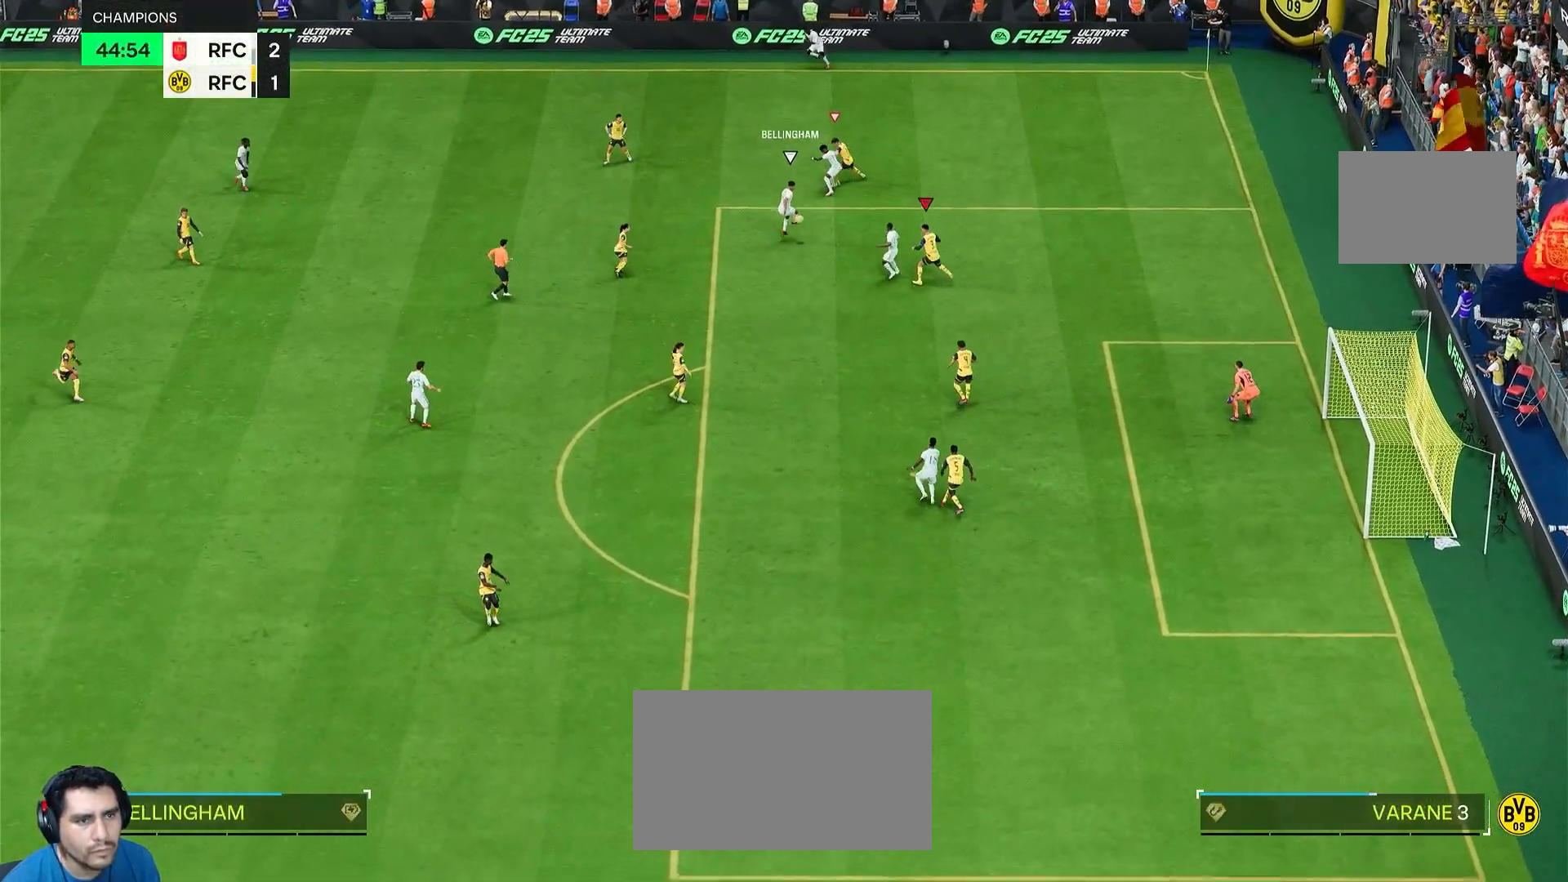
{"dt_ms": 500, "buttons": ["L2", "R2"], "left_stick": "down-left", "right_stick": "center", "events": [[217, "left_stick", "down-left"], [383, "R2", "down"]]}
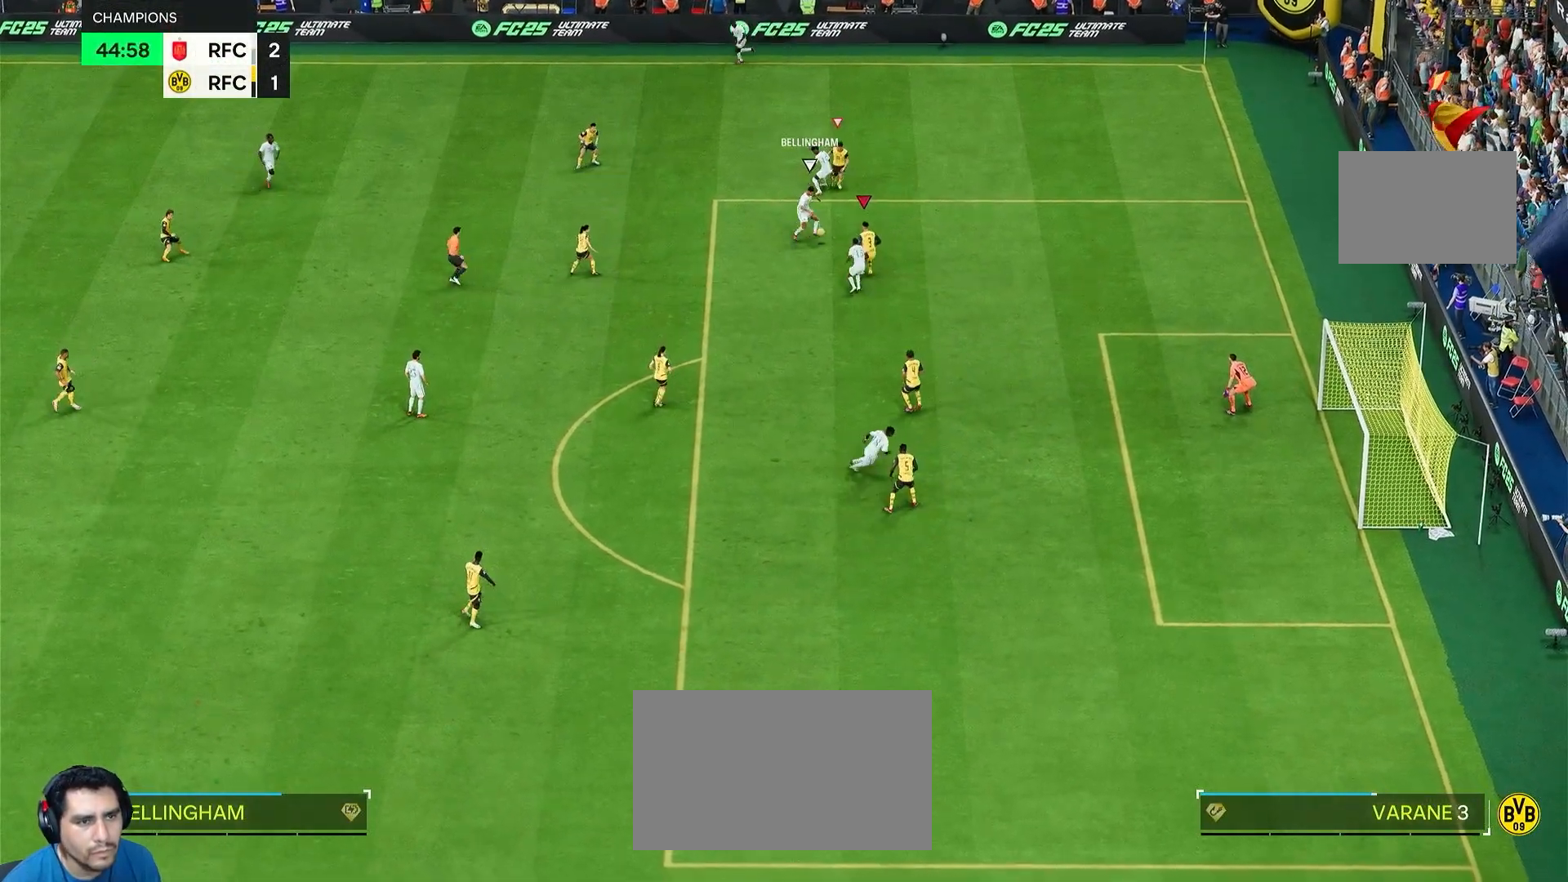
{"dt_ms": 500, "buttons": ["L2", "R2"], "left_stick": "down", "right_stick": "center", "events": [[50, "left_stick", "down"]]}
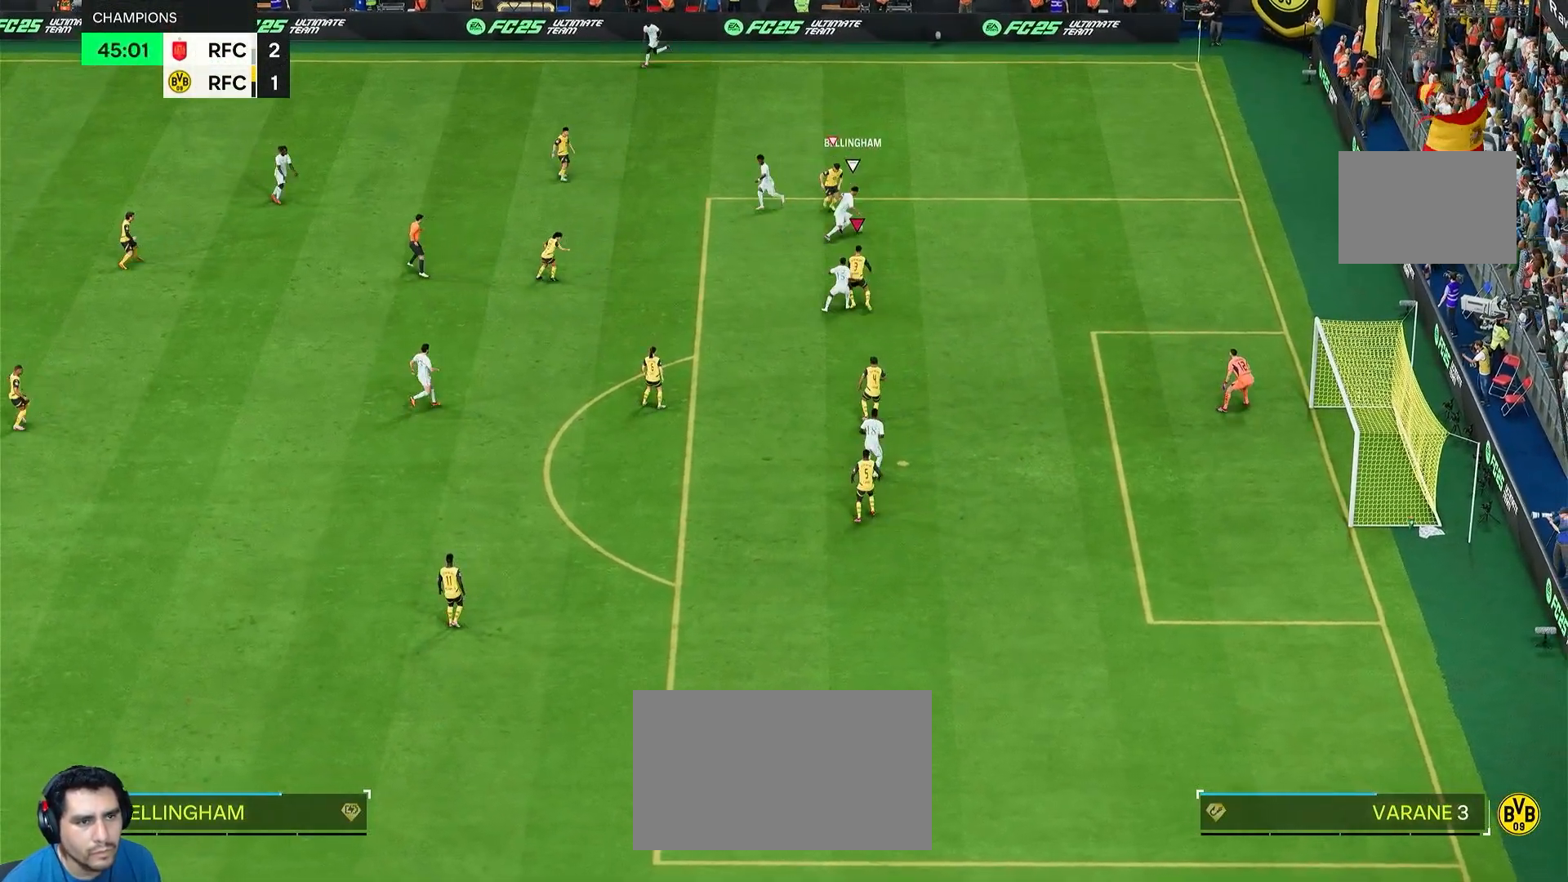
{"dt_ms": 500, "buttons": ["L2", "R2"], "left_stick": "right", "right_stick": "center", "events": [[217, "left_stick", "right"]]}
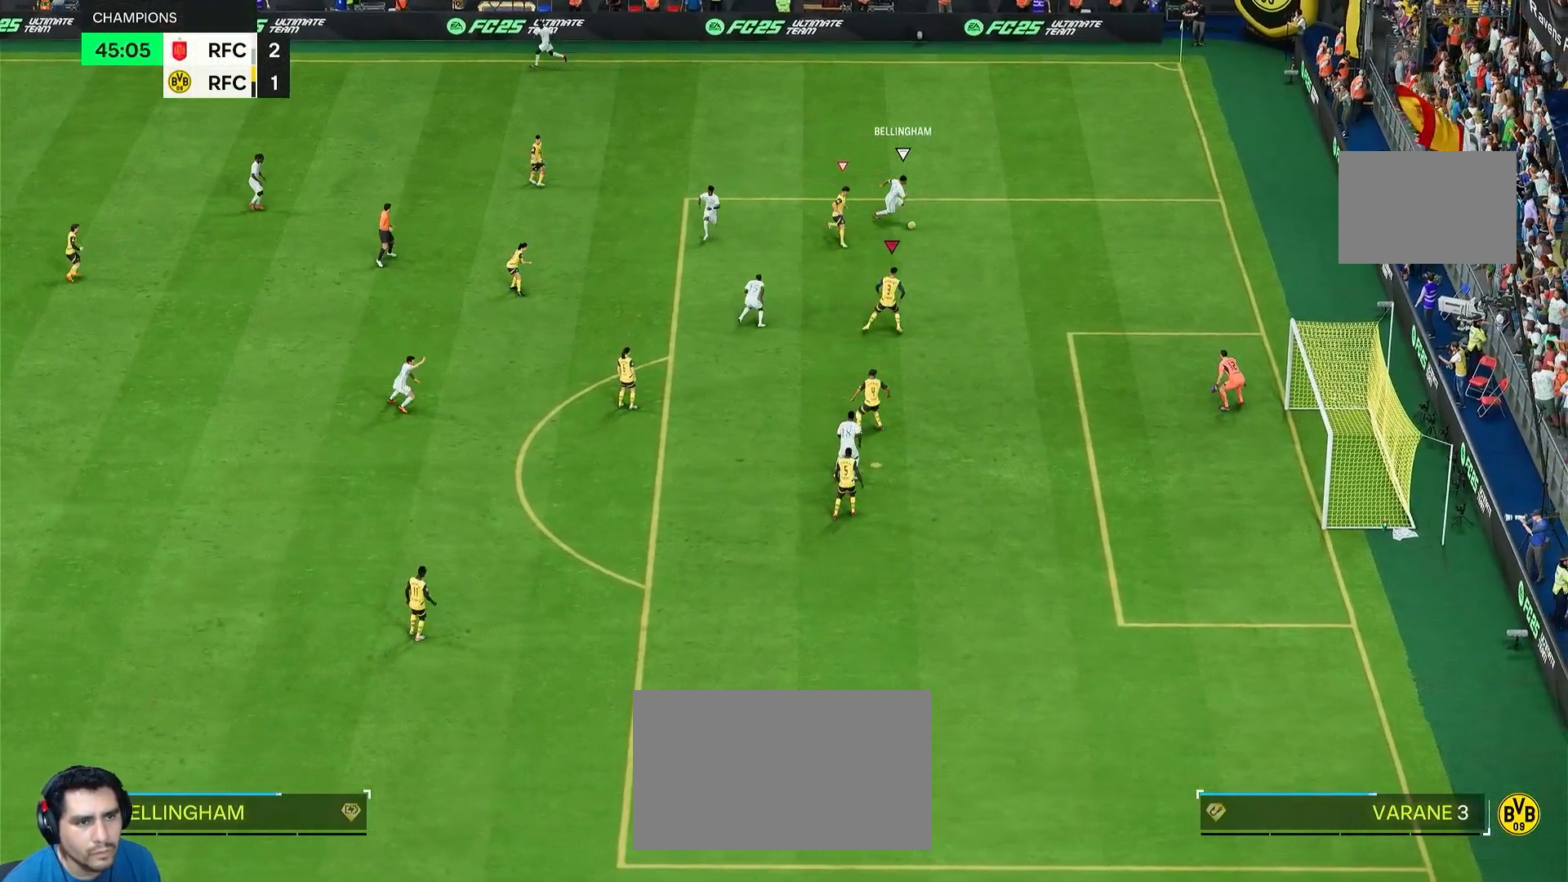
{"dt_ms": 500, "buttons": ["R2"], "left_stick": "right", "right_stick": "center", "events": [[50, "L2", "up"], [300, "L1", "down"], [333, "L2", "down"], [417, "L2", "up"], [450, "L1", "up"]]}
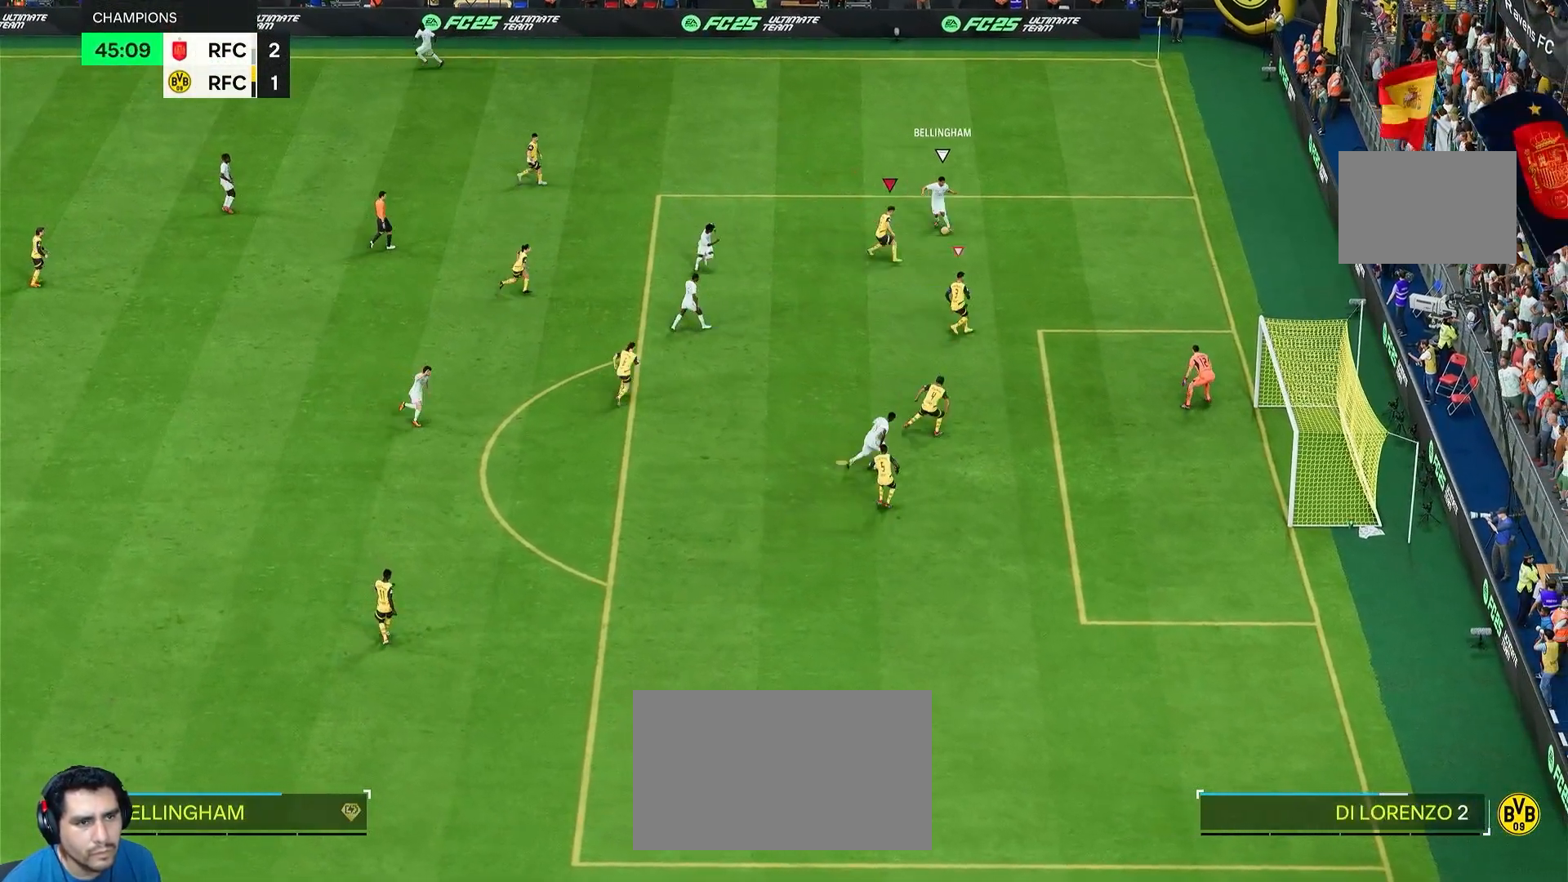
{"dt_ms": 500, "buttons": ["L1", "L2"], "left_stick": "down-left", "right_stick": "center", "events": [[83, "left_stick", "down-right"], [350, "L2", "down"], [350, "left_stick", "down"], [383, "R2", "up"], [417, "L1", "down"], [483, "left_stick", "down-left"]]}
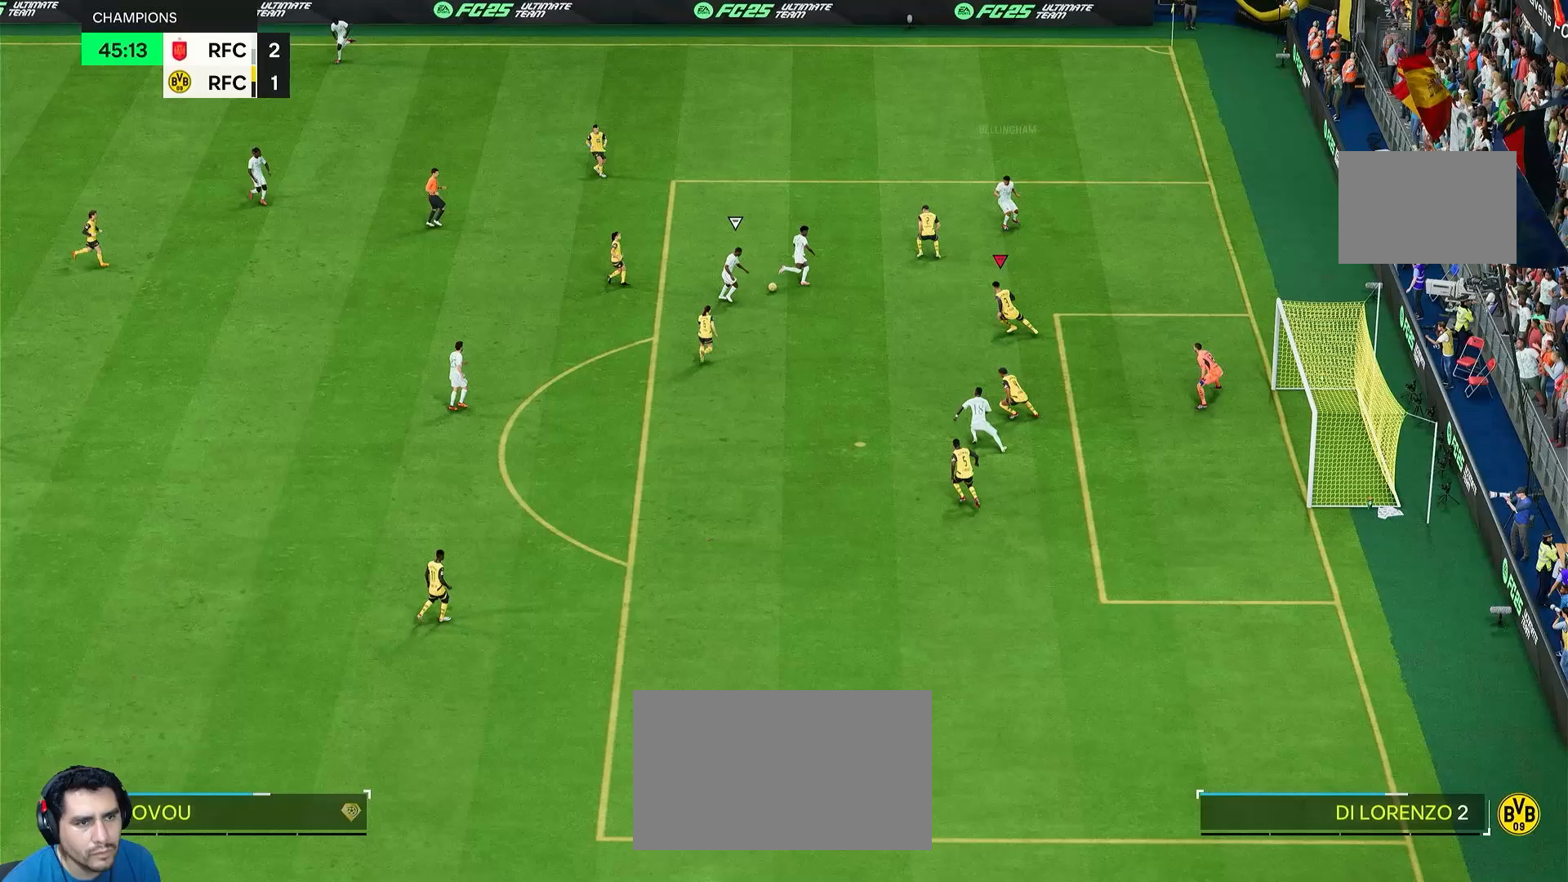
{"dt_ms": 500, "buttons": ["L2"], "left_stick": "down-left", "right_stick": "center", "events": [[67, "L1", "up"]]}
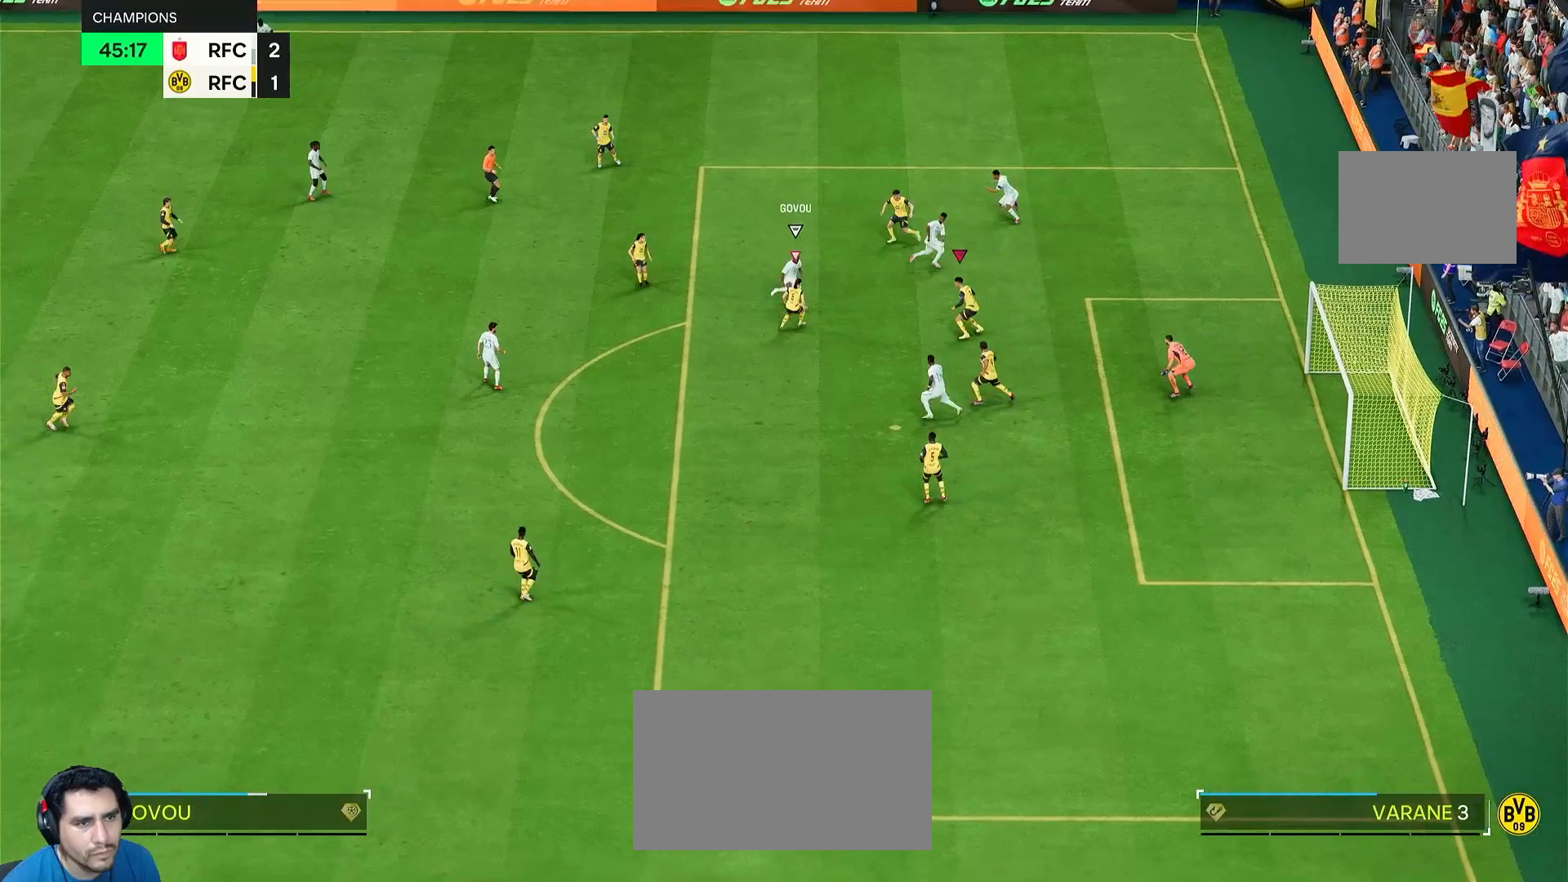
{"dt_ms": 500, "buttons": ["CIRCLE", "L2", "R1", "R2"], "left_stick": "up-left", "right_stick": "center", "events": [[217, "CIRCLE", "down"], [217, "R2", "down"], [217, "left_stick", "up-left"], [250, "L1", "down"], [350, "R1", "down"], [367, "L1", "up"]]}
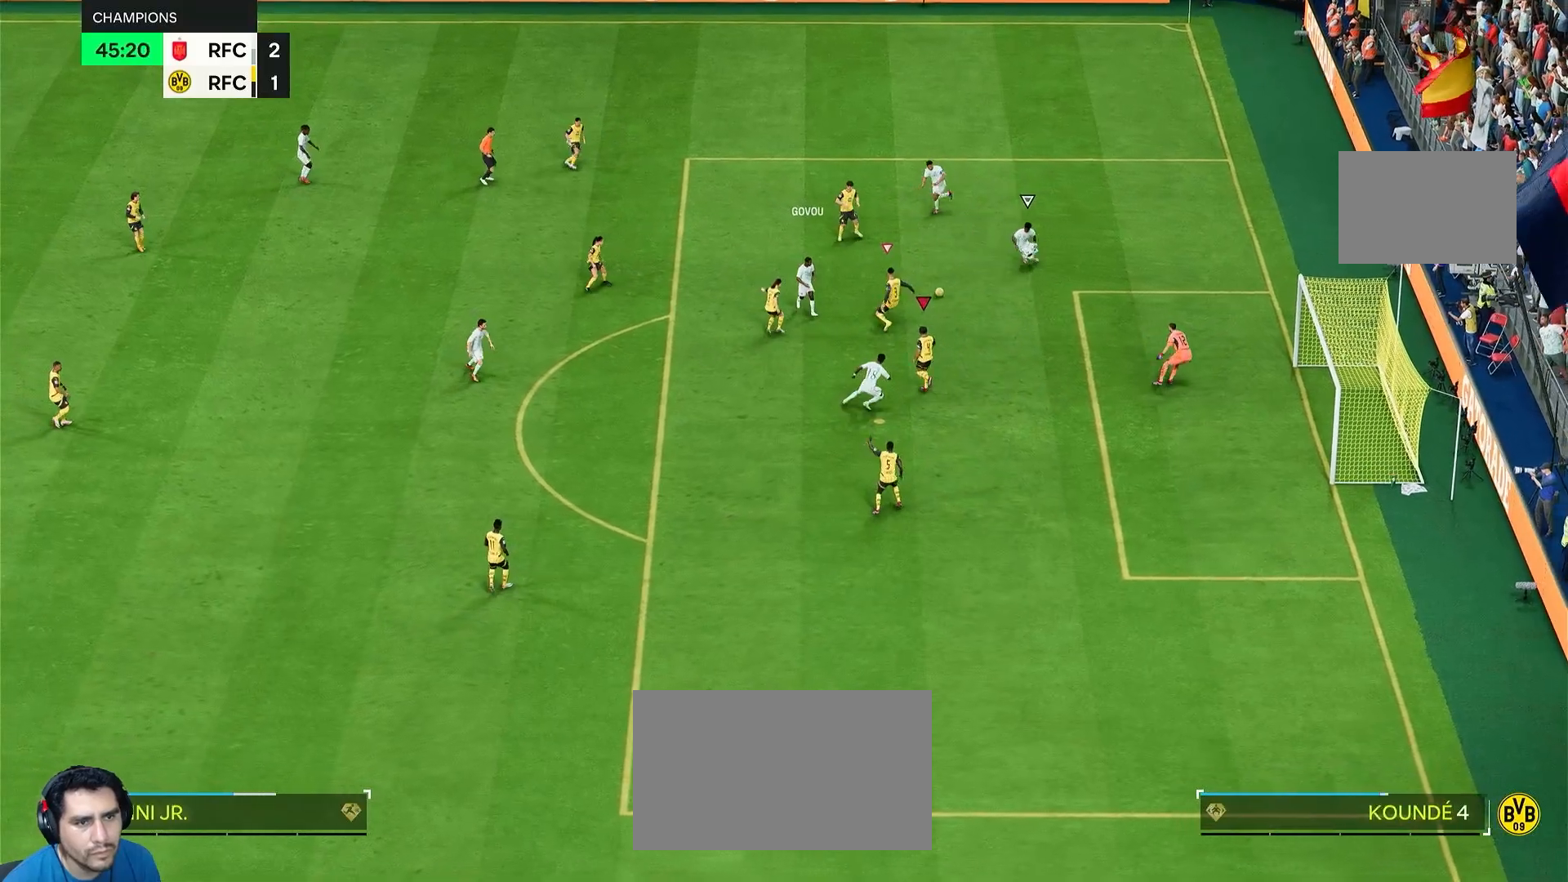
{"dt_ms": 500, "buttons": ["L2"], "left_stick": "up-left", "right_stick": "center", "events": [[83, "CIRCLE", "up"], [117, "R1", "up"], [150, "left_stick", "up"], [267, "R2", "up"], [417, "left_stick", "up-left"]]}
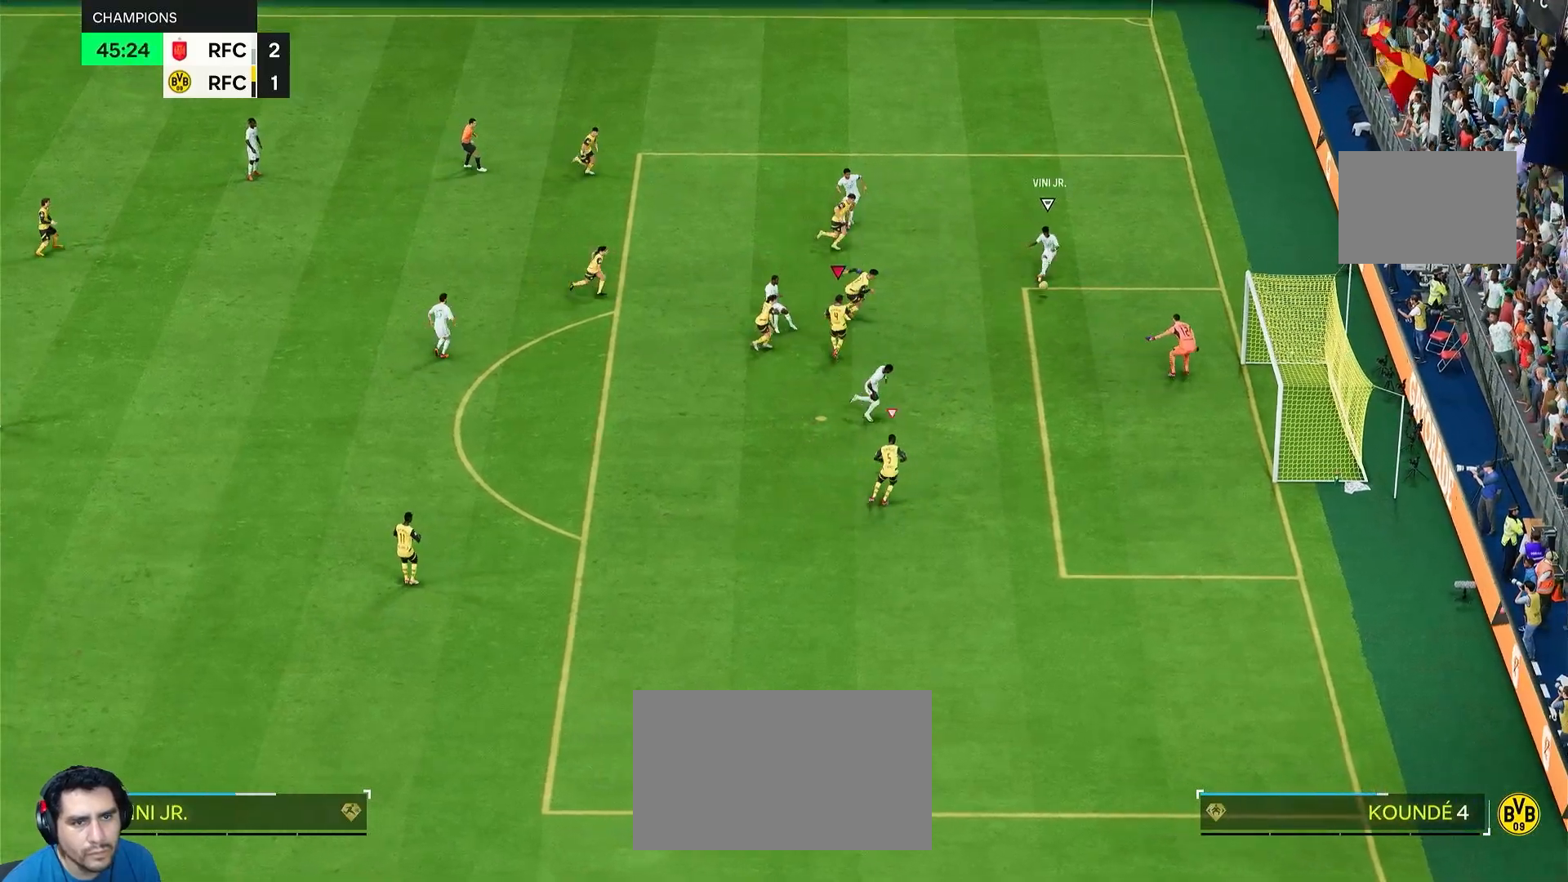
{"dt_ms": 500, "buttons": [], "left_stick": "left", "right_stick": "center", "events": [[83, "L2", "up"], [183, "left_stick", "left"]]}
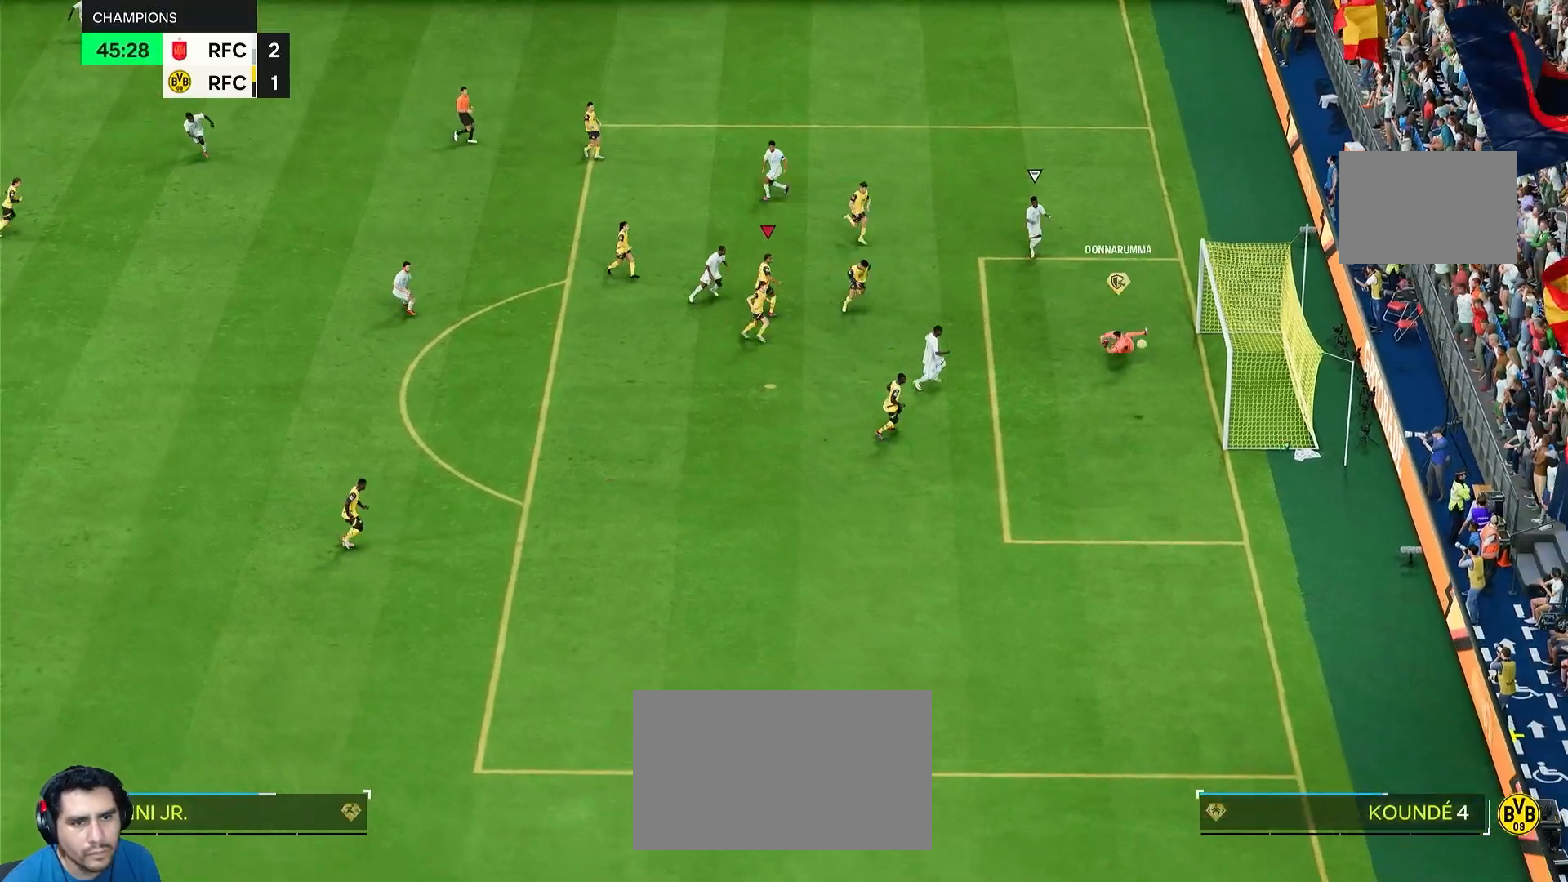
{"dt_ms": 500, "buttons": ["R2"], "left_stick": "down", "right_stick": "center", "events": [[100, "left_stick", "down-left"], [250, "left_stick", "down"], [417, "R2", "down"]]}
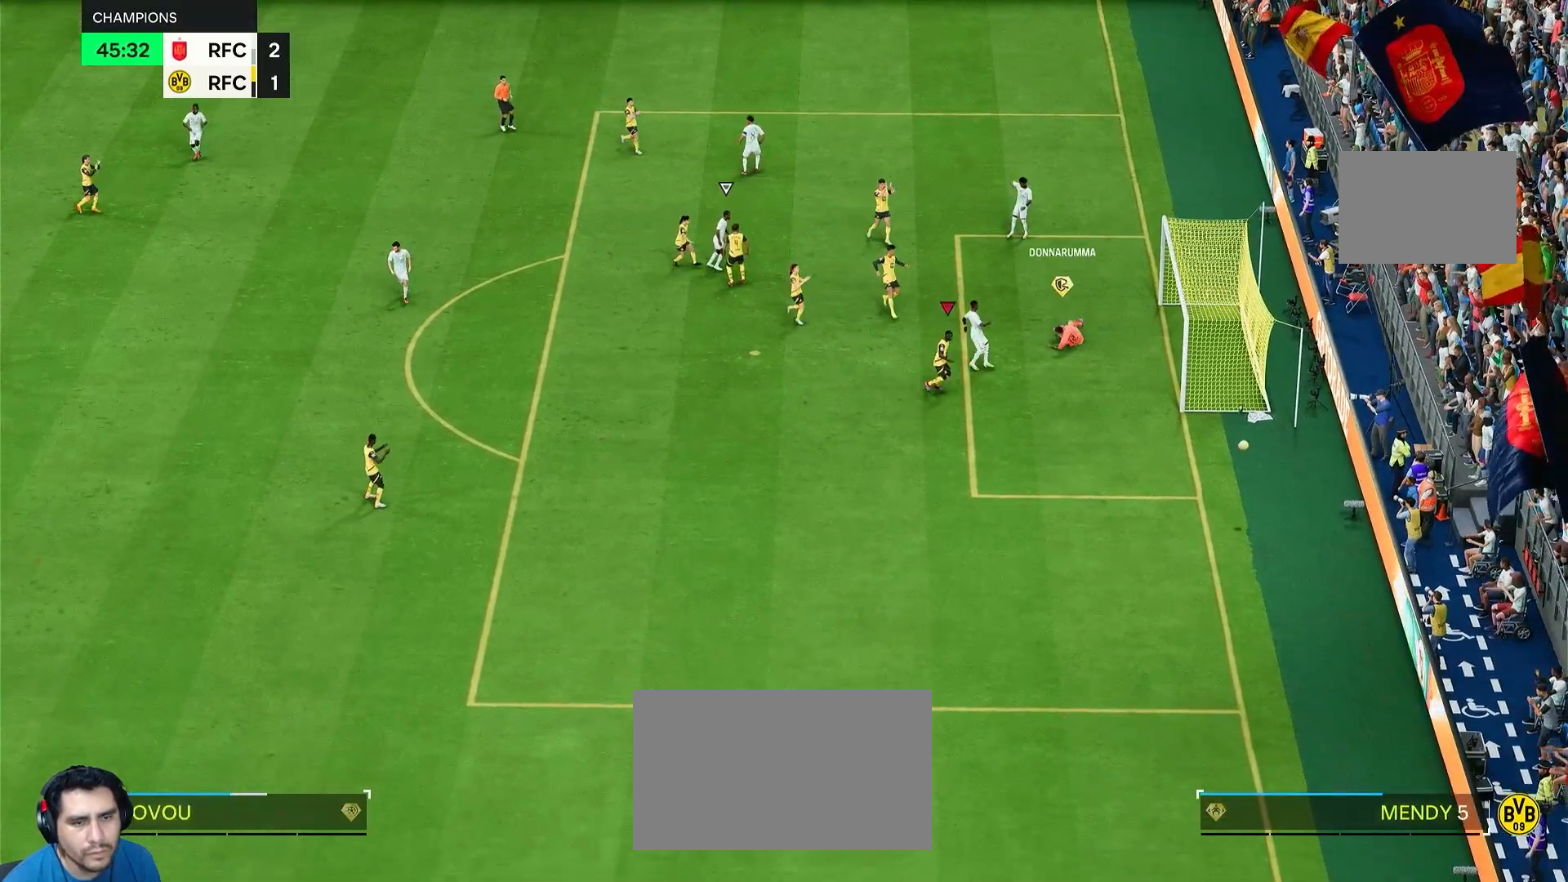
{"dt_ms": 500, "buttons": [], "left_stick": "center", "right_stick": "center", "events": [[217, "left_stick", "center"], [283, "R2", "up"]]}
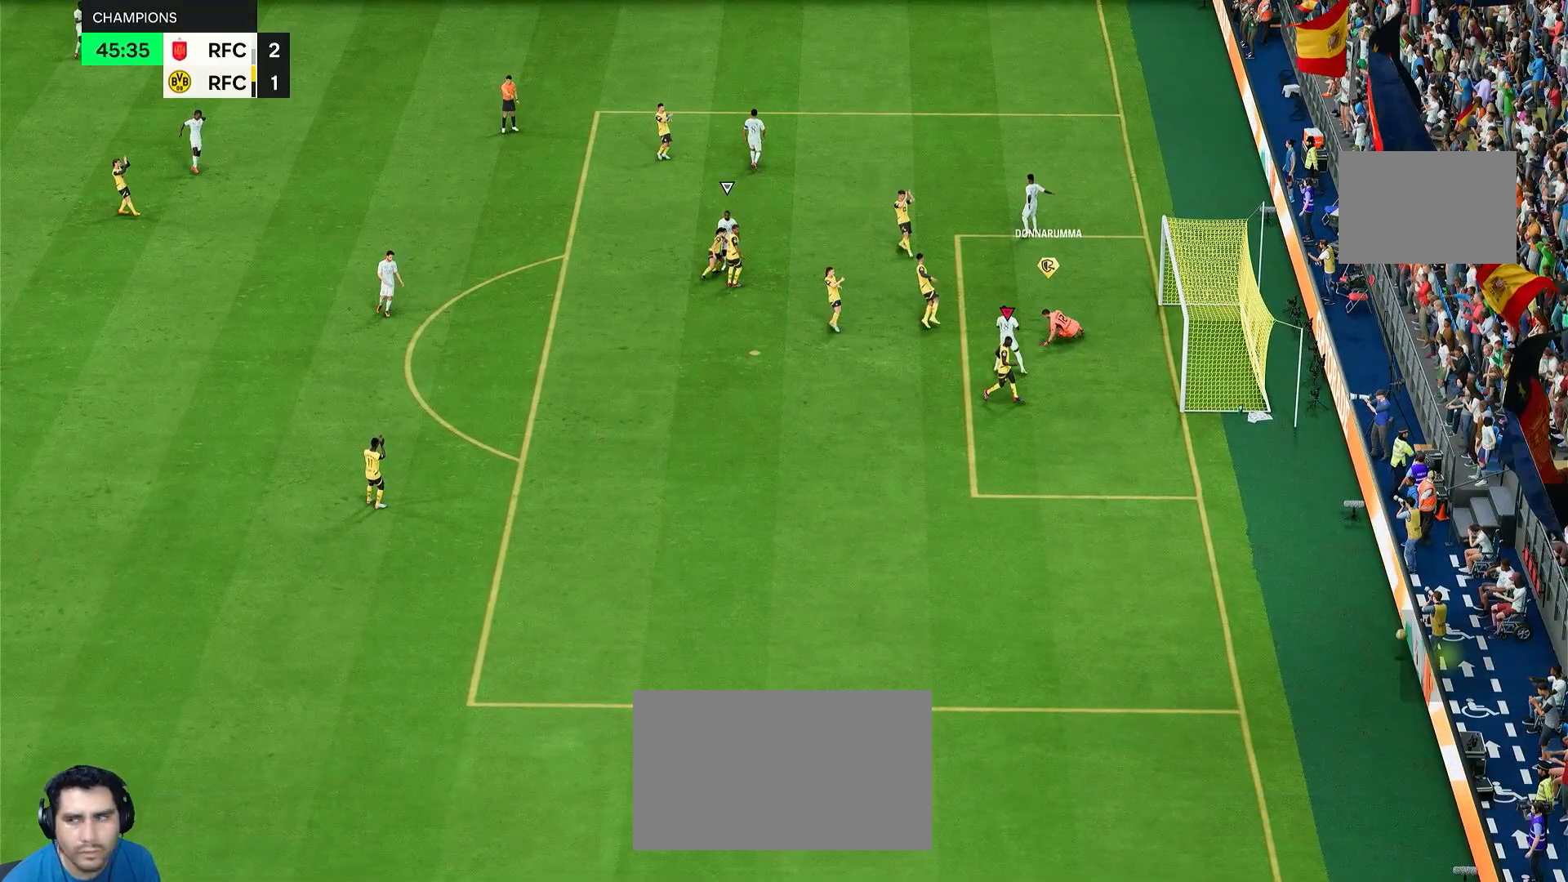
{"dt_ms": 500, "buttons": [], "left_stick": "center", "right_stick": "center", "events": [[267, "L1", "down"], [300, "CROSS", "down"], [300, "R1", "down"], [300, "R2", "down"], [450, "CROSS", "up"], [450, "L1", "up"], [483, "R1", "up"], [483, "R2", "up"]]}
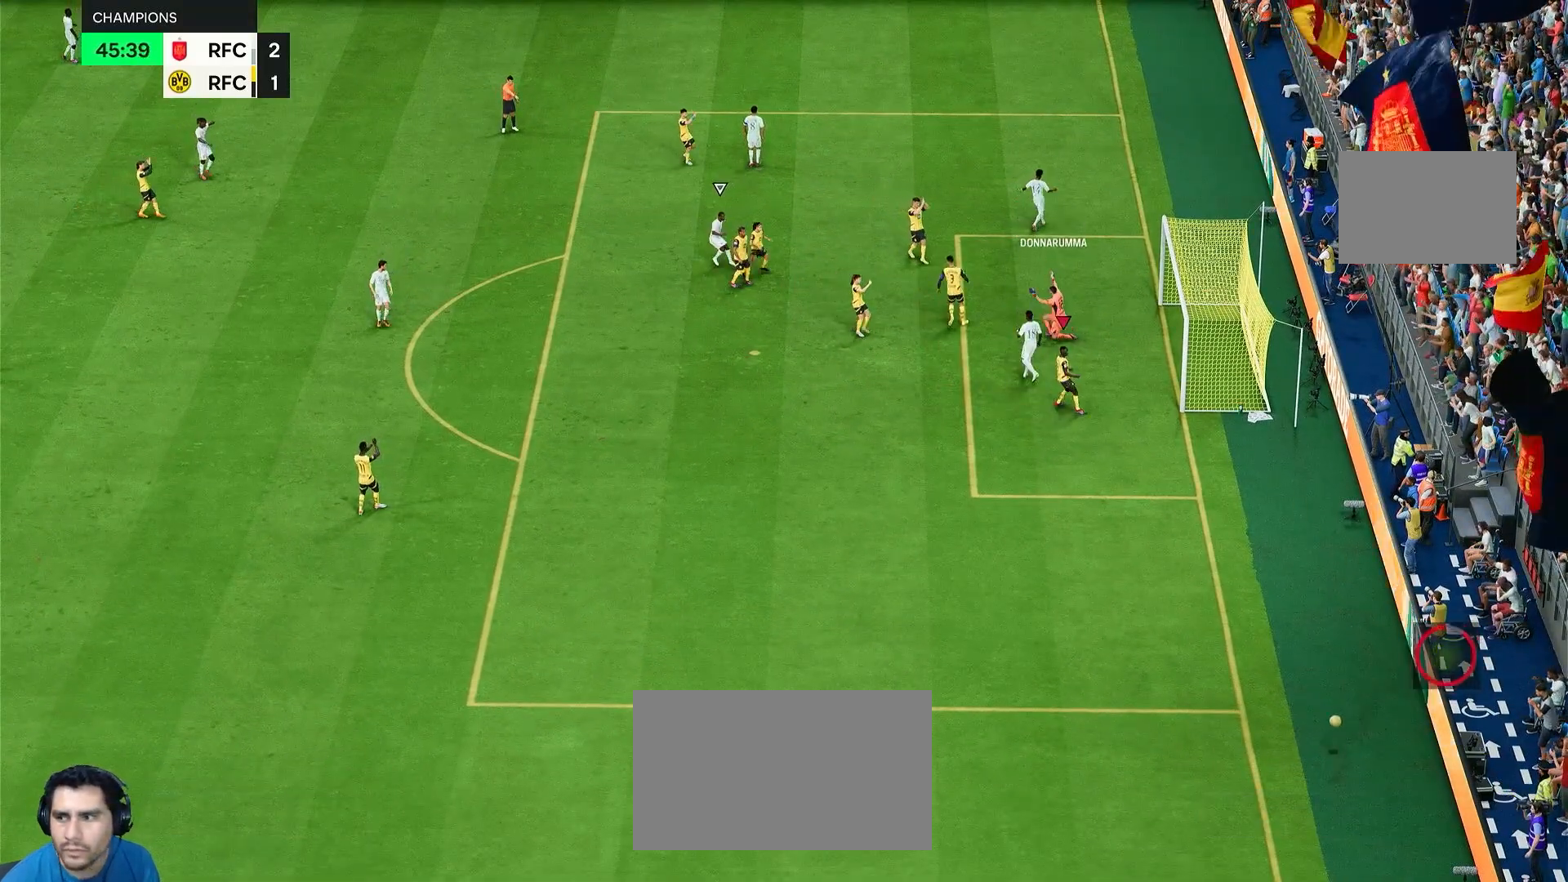
{"dt_ms": 1000, "buttons": ["R2"], "left_stick": "right", "right_stick": "center"}
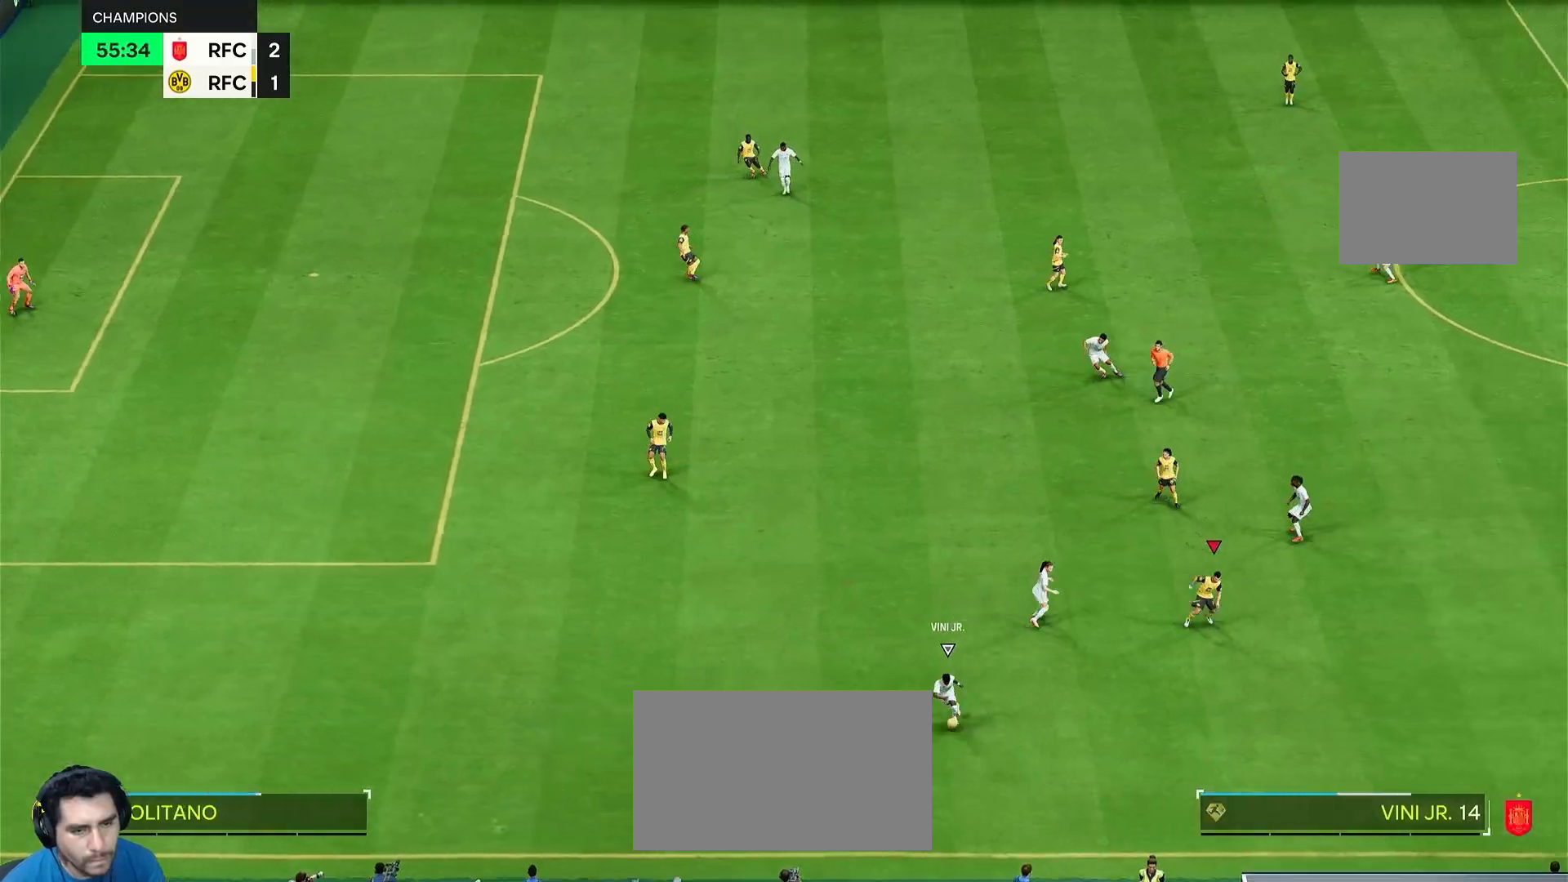
{"dt_ms": 500, "buttons": ["L1", "L2"], "left_stick": "up", "right_stick": "center", "events": [[283, "R2", "up"], [350, "left_stick", "up"], [467, "L1", "down"], [467, "L2", "down"]]}
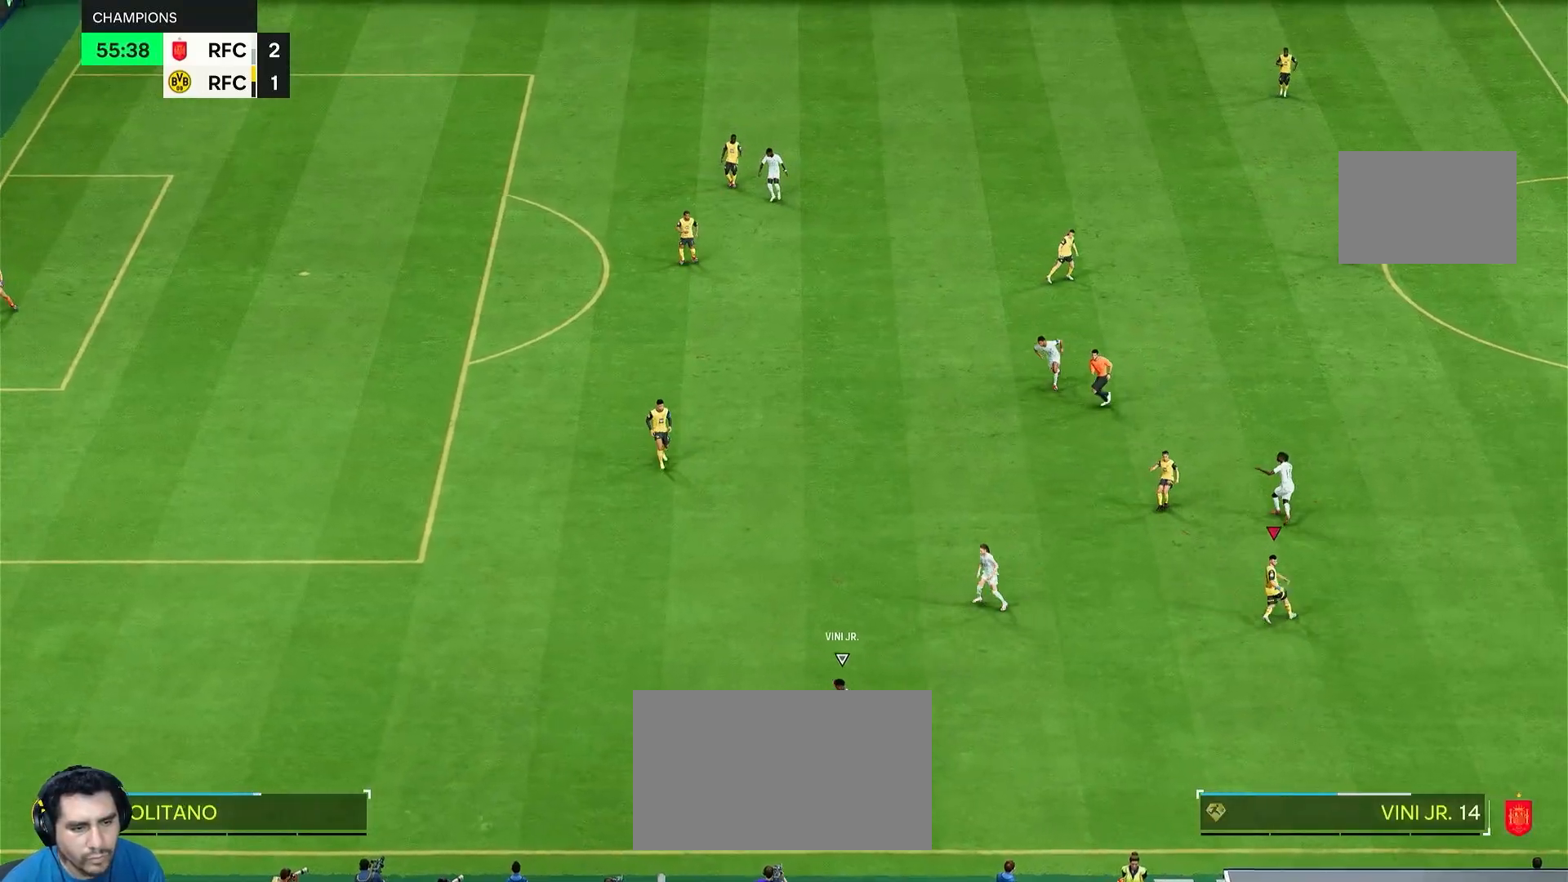
{"dt_ms": 500, "buttons": ["R2"], "left_stick": "up-left", "right_stick": "center", "events": [[17, "left_stick", "up-left"], [83, "L1", "up"], [83, "L2", "up"], [83, "R2", "down"]]}
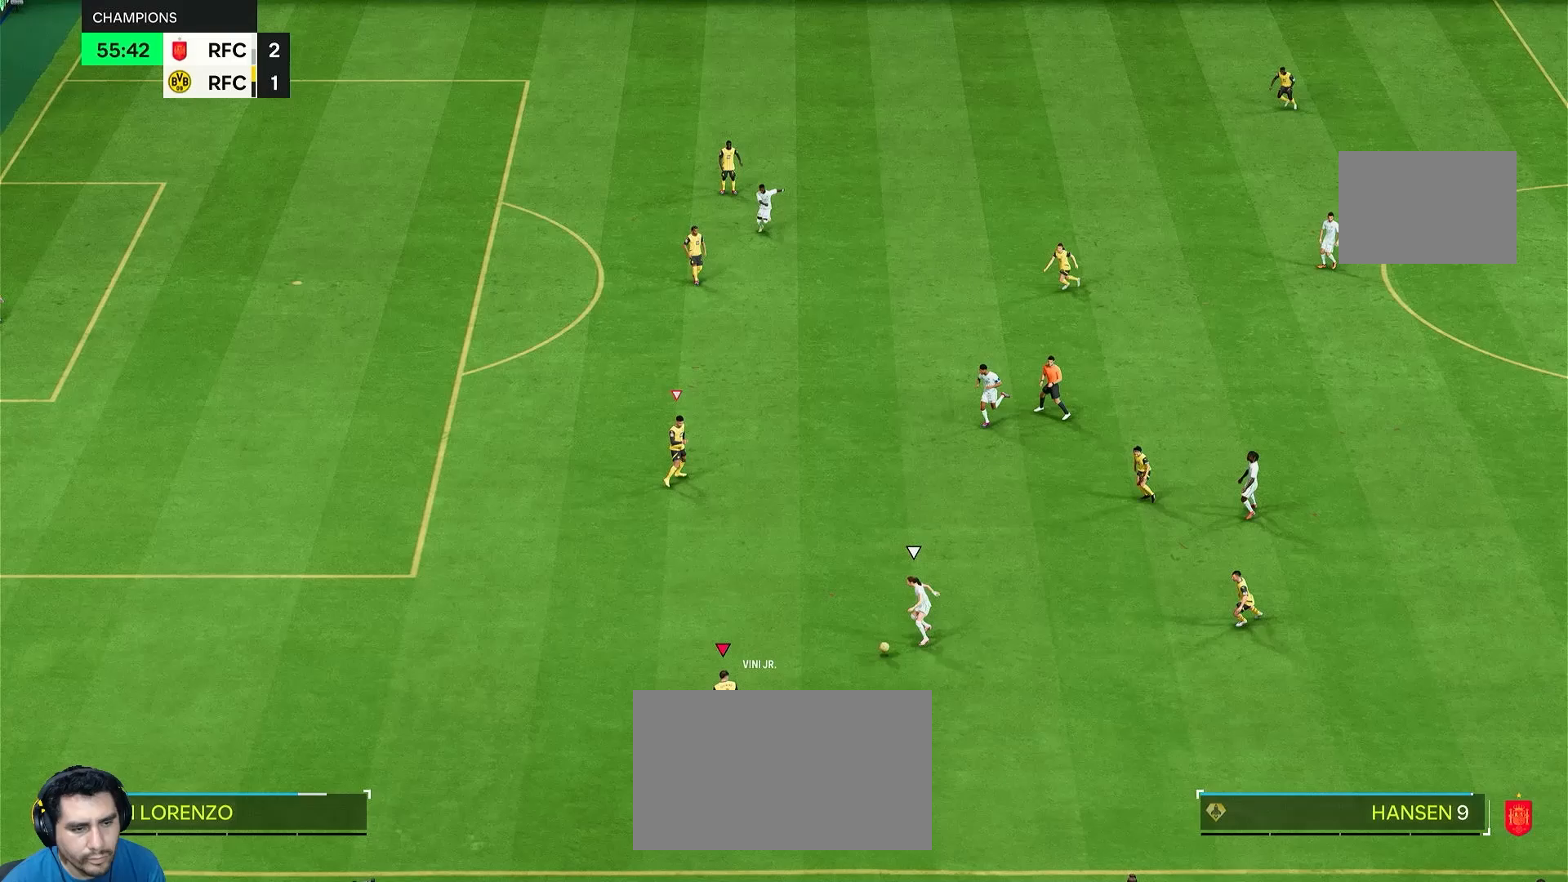
{"dt_ms": 500, "buttons": ["R2"], "left_stick": "up", "right_stick": "center", "events": [[117, "left_stick", "up"]]}
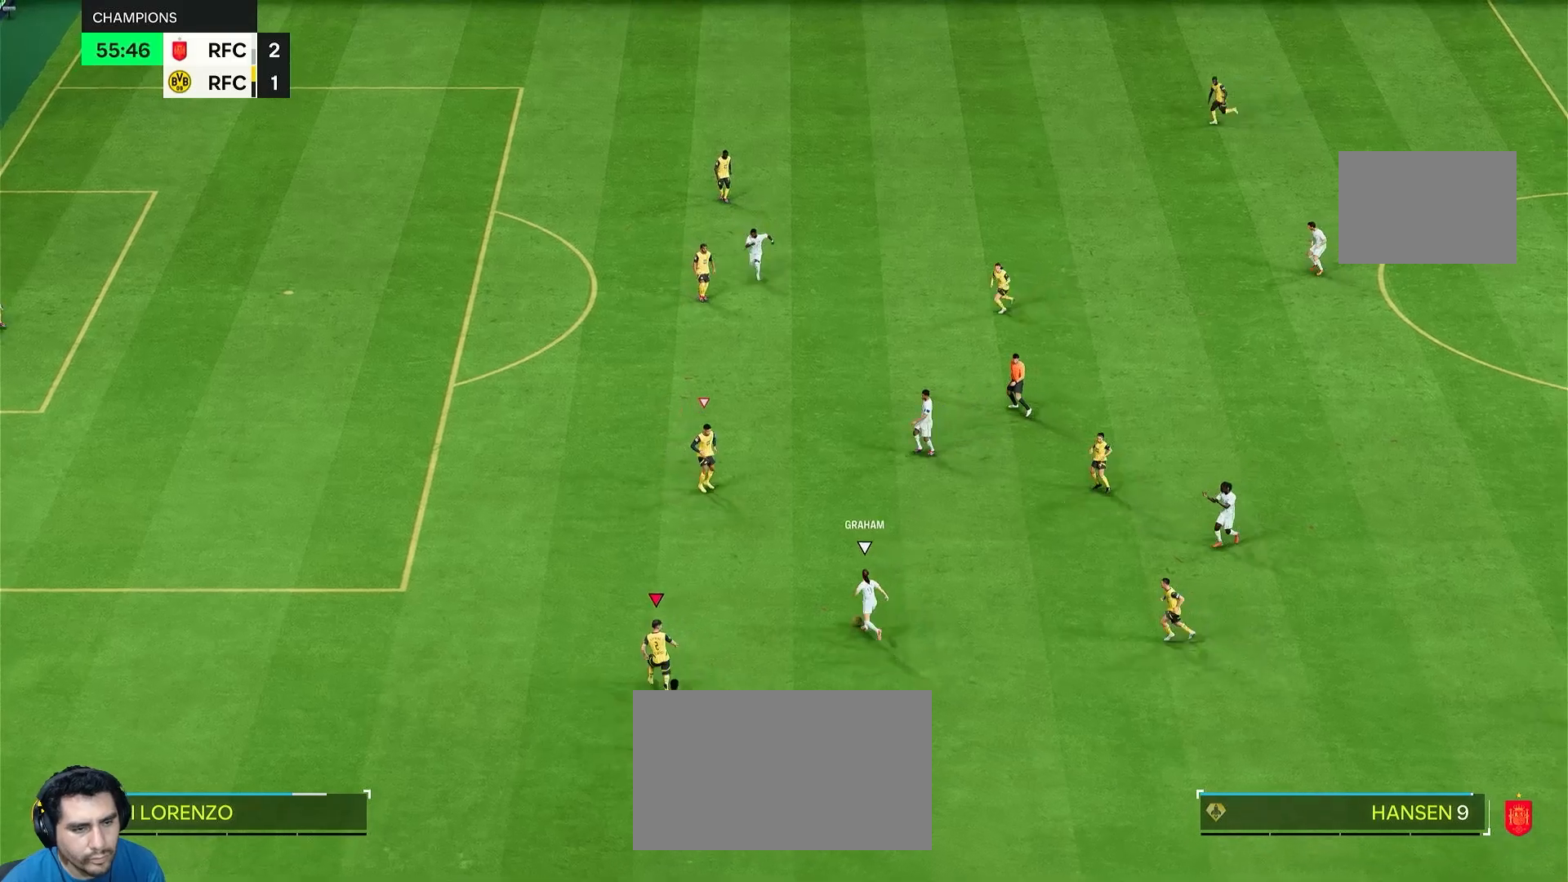
{"dt_ms": 500, "buttons": ["L2"], "left_stick": "left", "right_stick": "center", "events": [[83, "R2", "up"], [150, "L2", "down"], [150, "left_stick", "up-left"], [267, "left_stick", "left"]]}
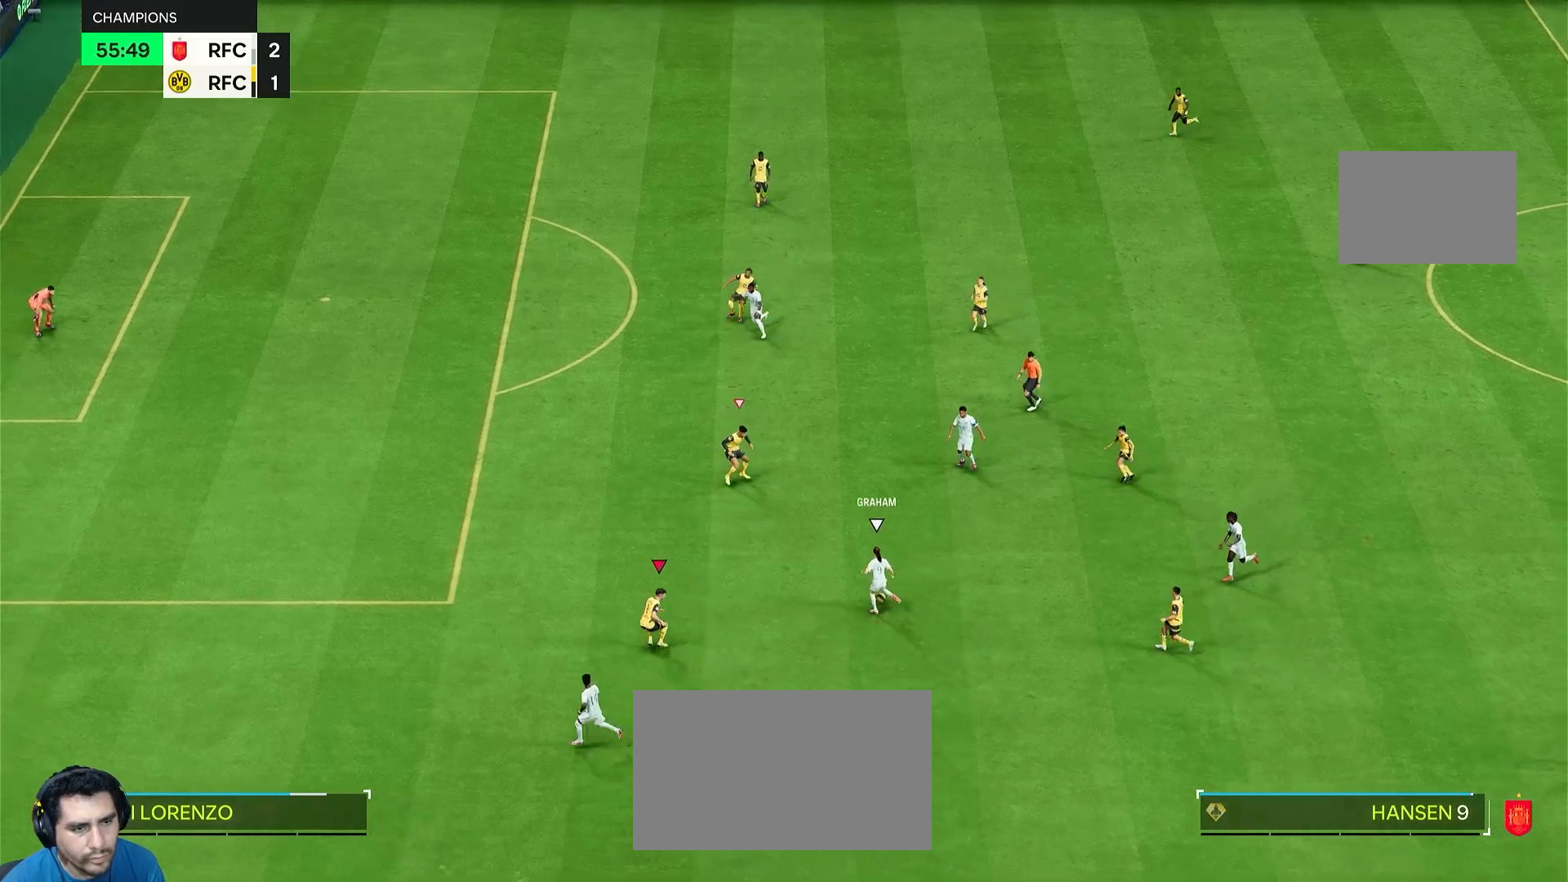
{"dt_ms": 500, "buttons": ["L2", "R2"], "left_stick": "left", "right_stick": "center", "events": [[17, "L1", "down"], [50, "R2", "down"], [167, "L1", "up"]]}